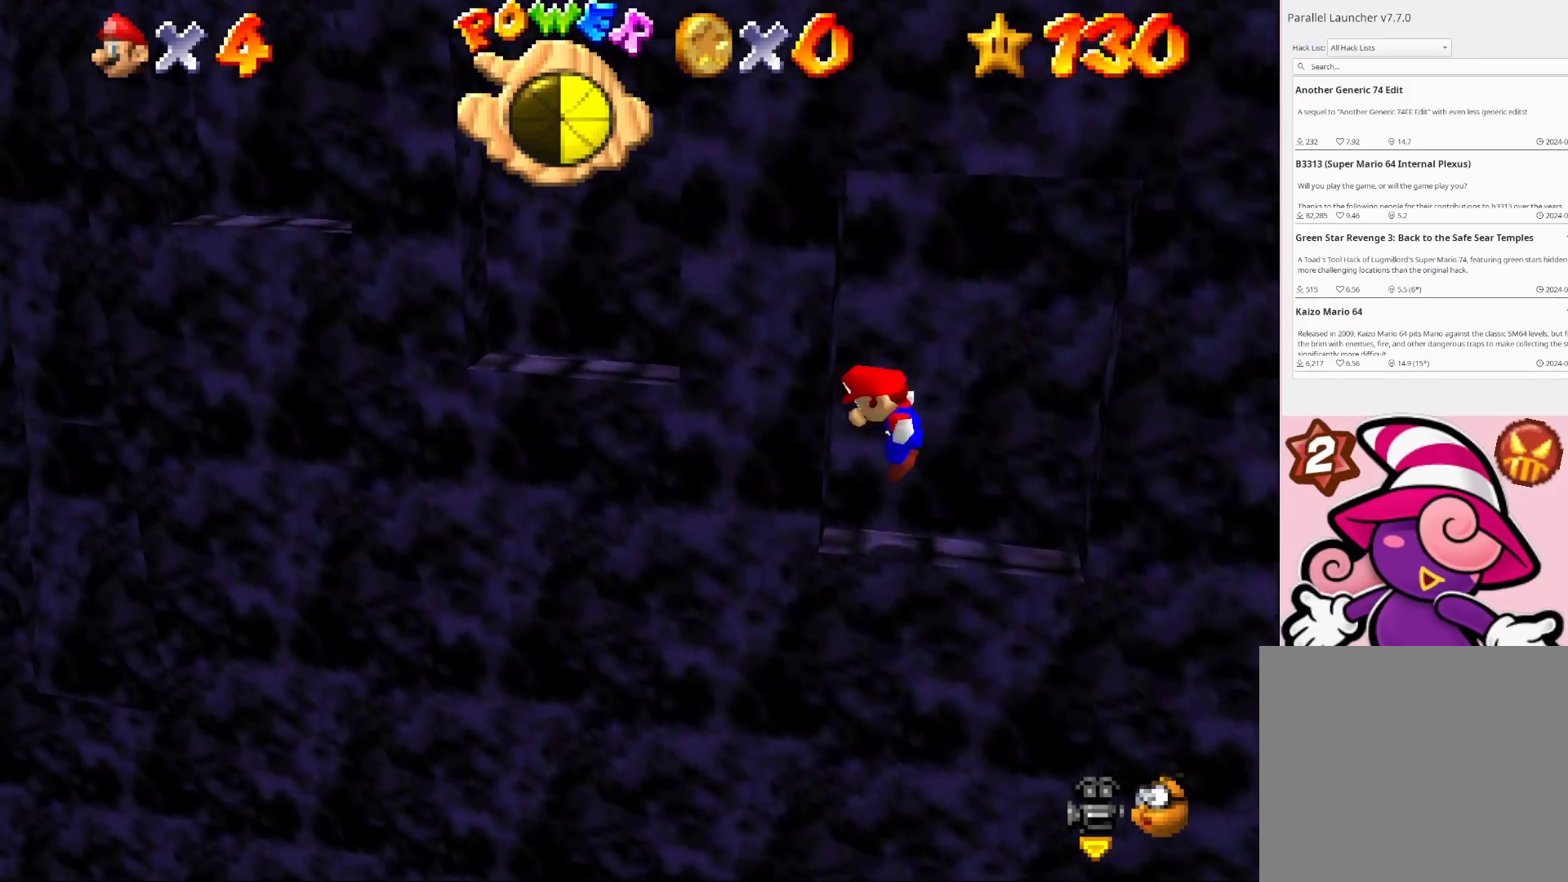
Gameplay with a controller (PlayStation layout); each line is a JSON object with the inputs held at the frame after it. "events" lists button and stick changes between this image and that frame as [ms after this image, input, new state], when the widget could be followed in between.
{"buttons": [], "left_stick": "up-right", "right_stick": "center", "events": [[367, "left_stick", "up-left"], [467, "CROSS", "up"], [500, "left_stick", "up-right"]]}
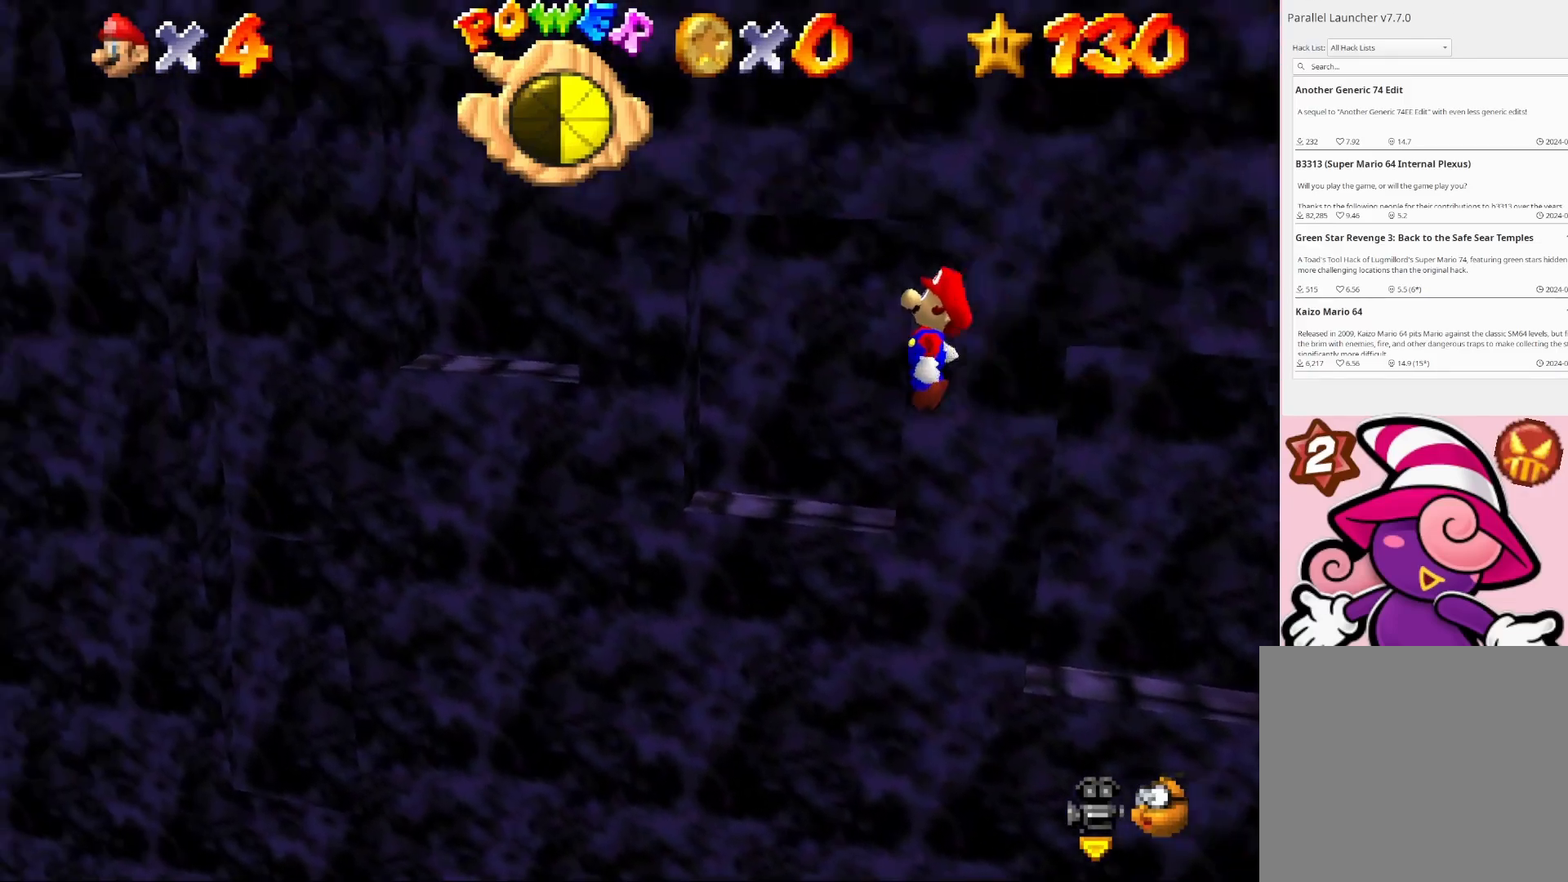
{"buttons": [], "left_stick": "up-right", "right_stick": "center", "events": [[233, "CIRCLE", "down"], [367, "CIRCLE", "up"]]}
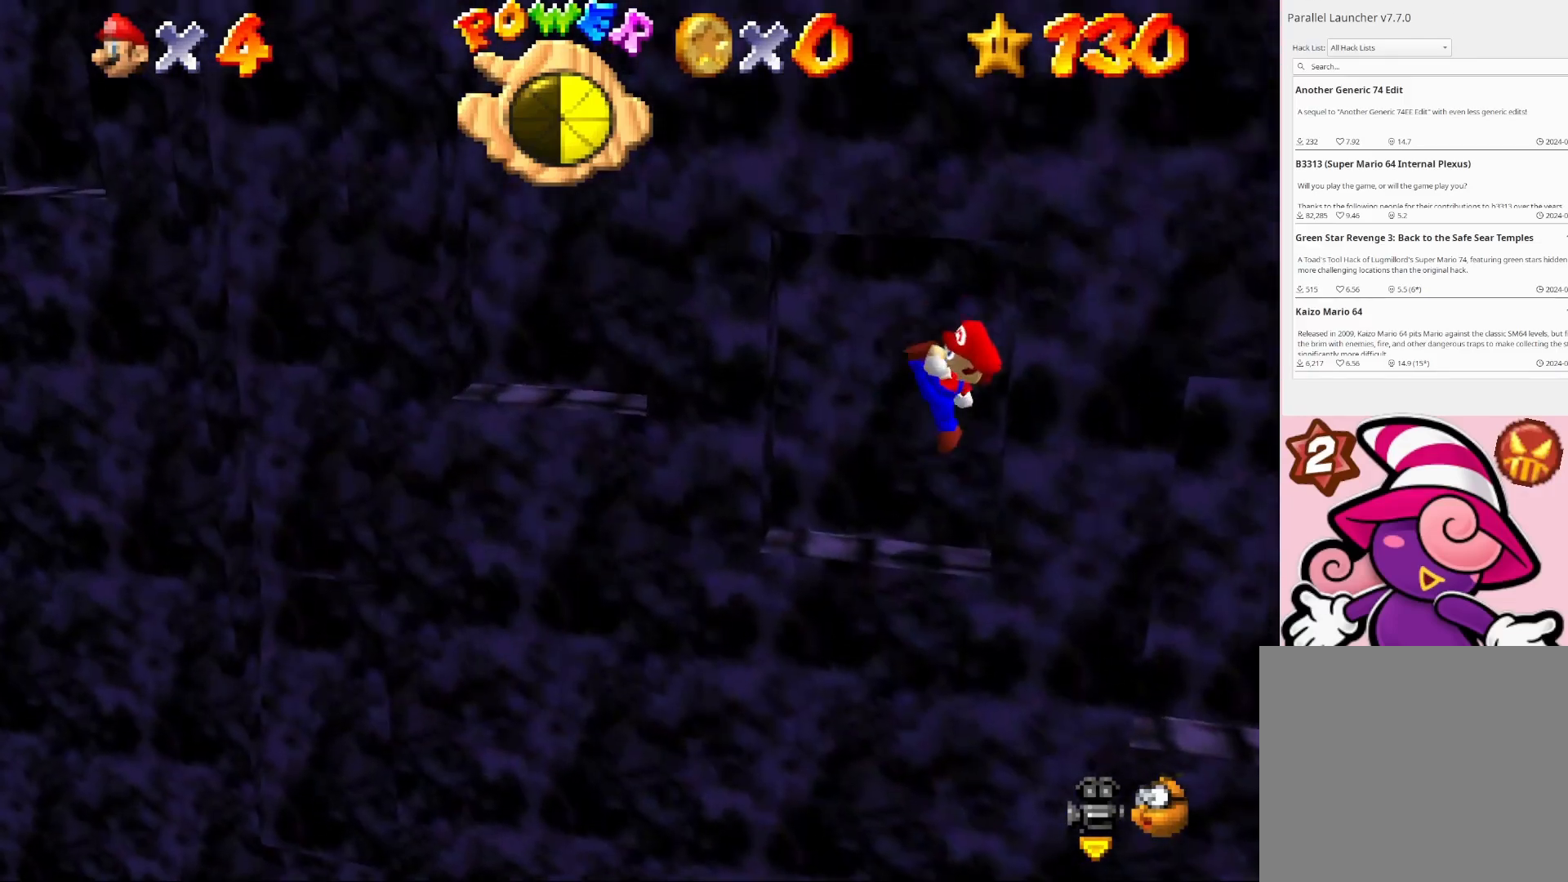
{"buttons": [], "left_stick": "up-left", "right_stick": "center", "events": [[233, "CROSS", "down"], [267, "left_stick", "center"], [300, "CROSS", "up"], [367, "CIRCLE", "down"], [433, "left_stick", "up-left"], [467, "CIRCLE", "up"]]}
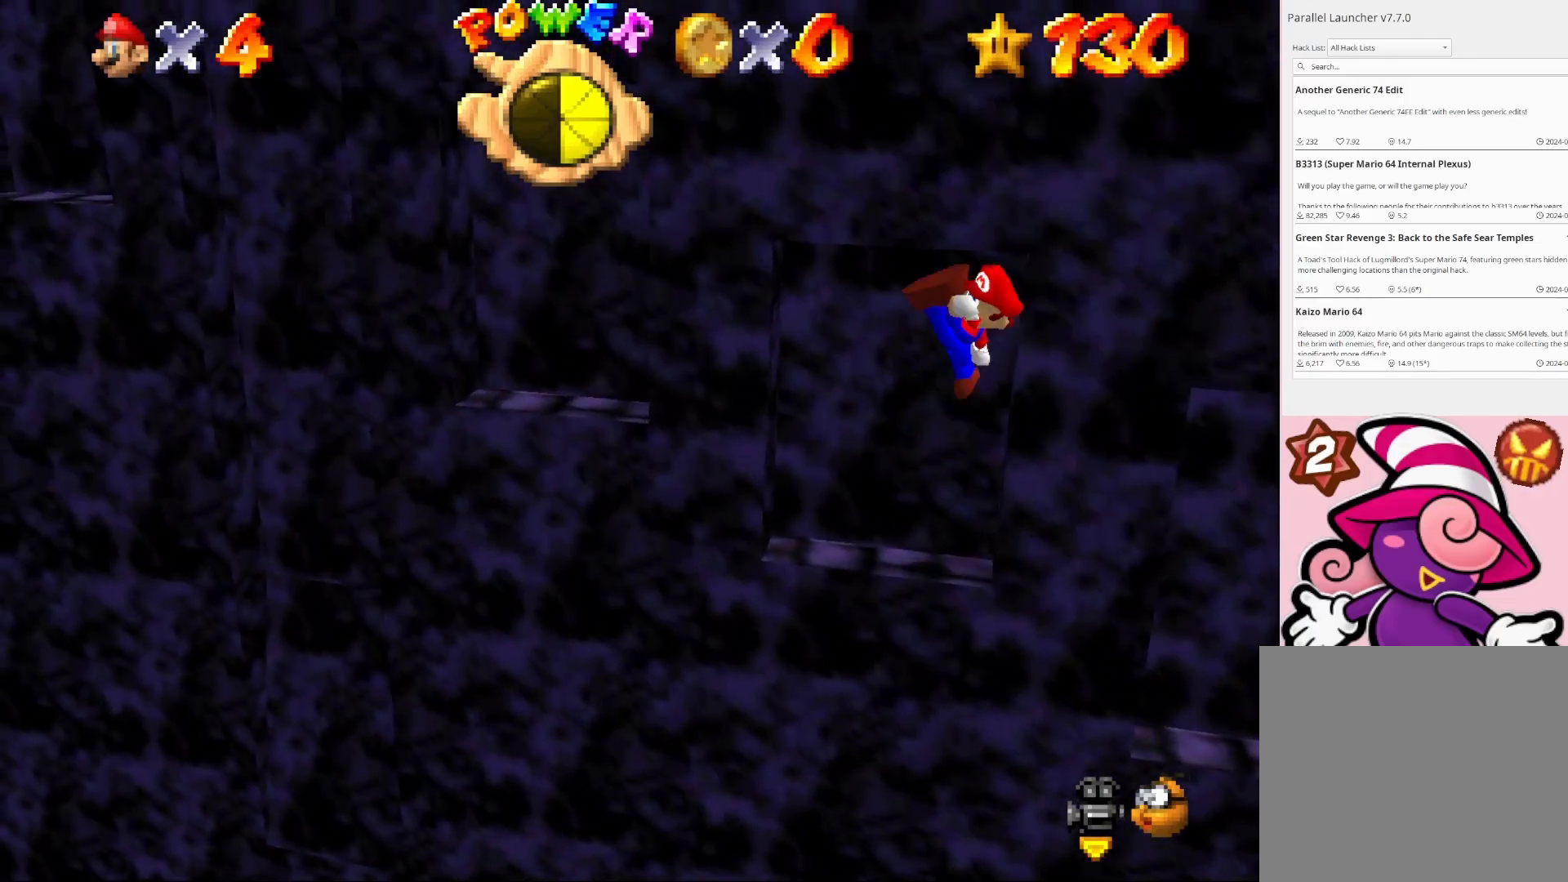
{"buttons": ["CROSS"], "left_stick": "down-left", "right_stick": "center", "events": [[367, "left_stick", "down-left"], [433, "CROSS", "down"]]}
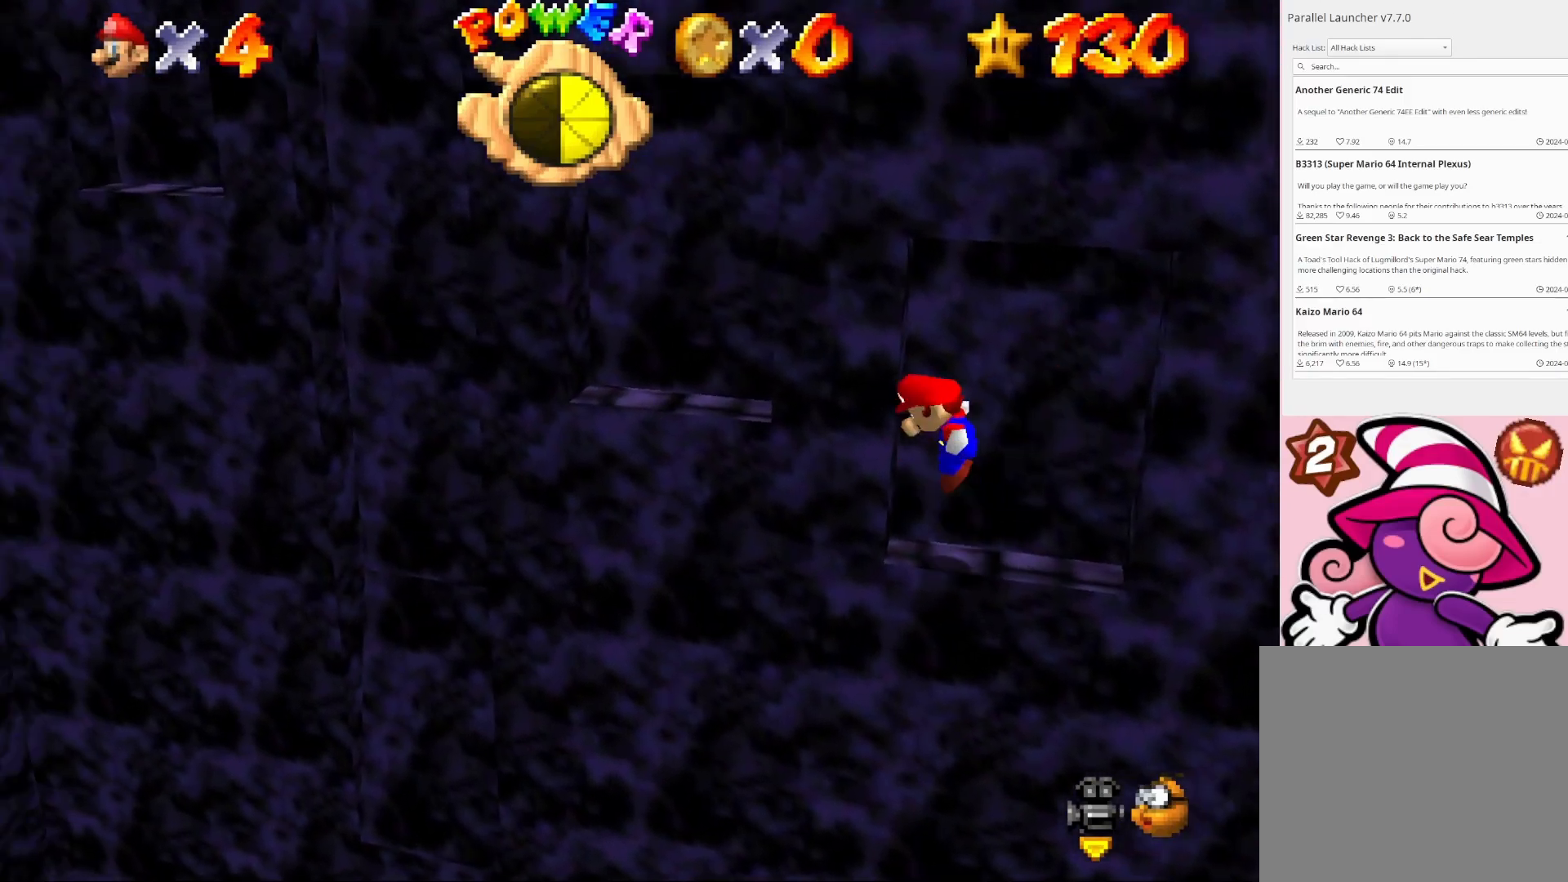
{"buttons": [], "left_stick": "up-right", "right_stick": "center", "events": [[367, "left_stick", "up-right"], [433, "CROSS", "up"]]}
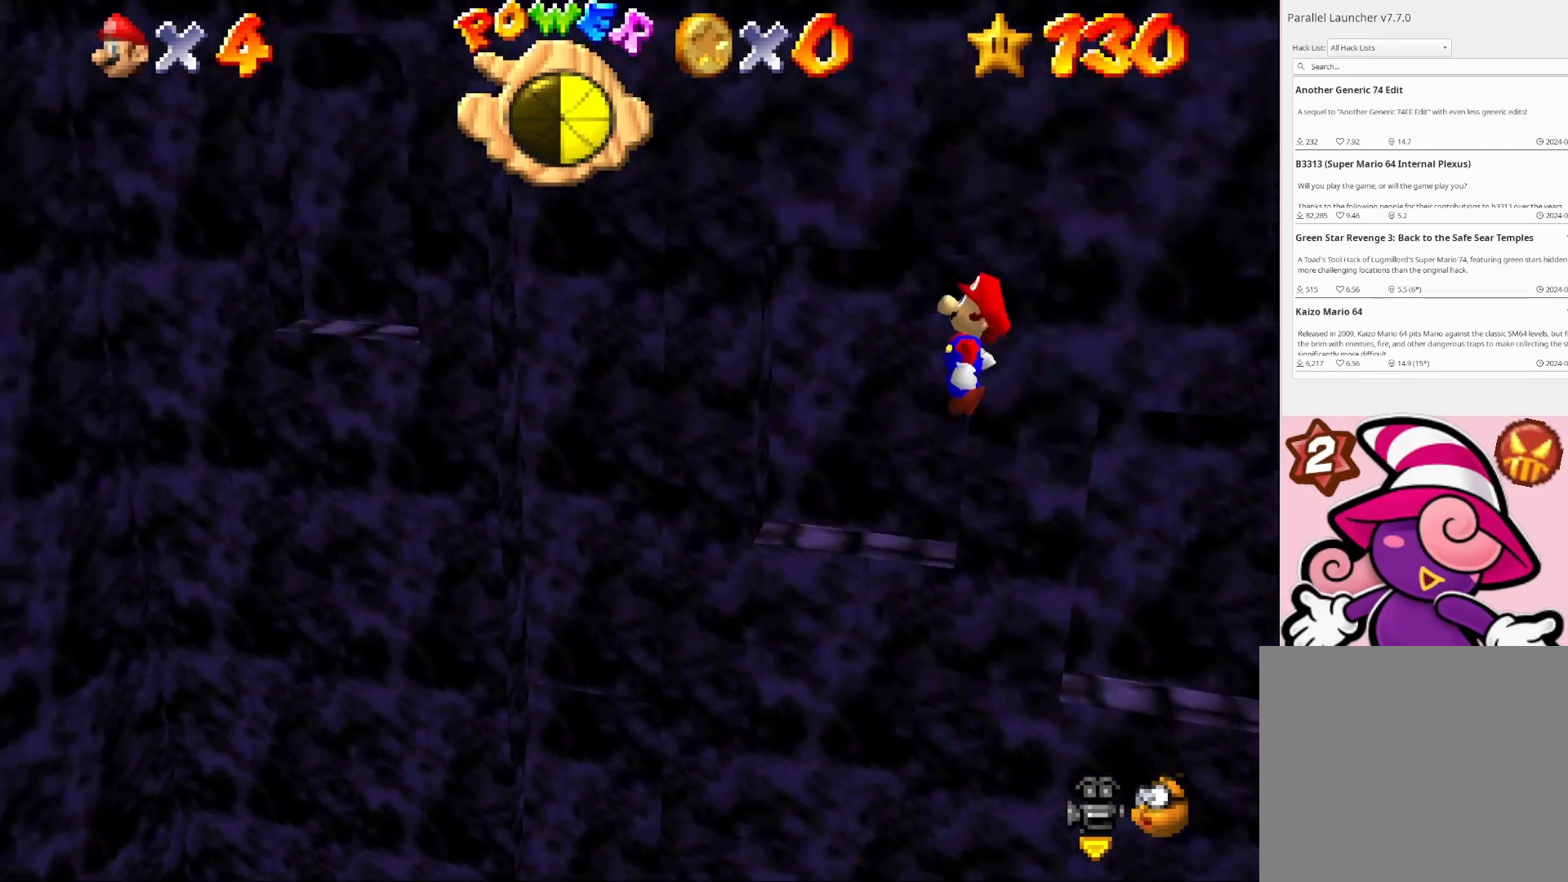
{"buttons": [], "left_stick": "up-right", "right_stick": "center", "events": [[167, "CIRCLE", "down"], [333, "CIRCLE", "up"]]}
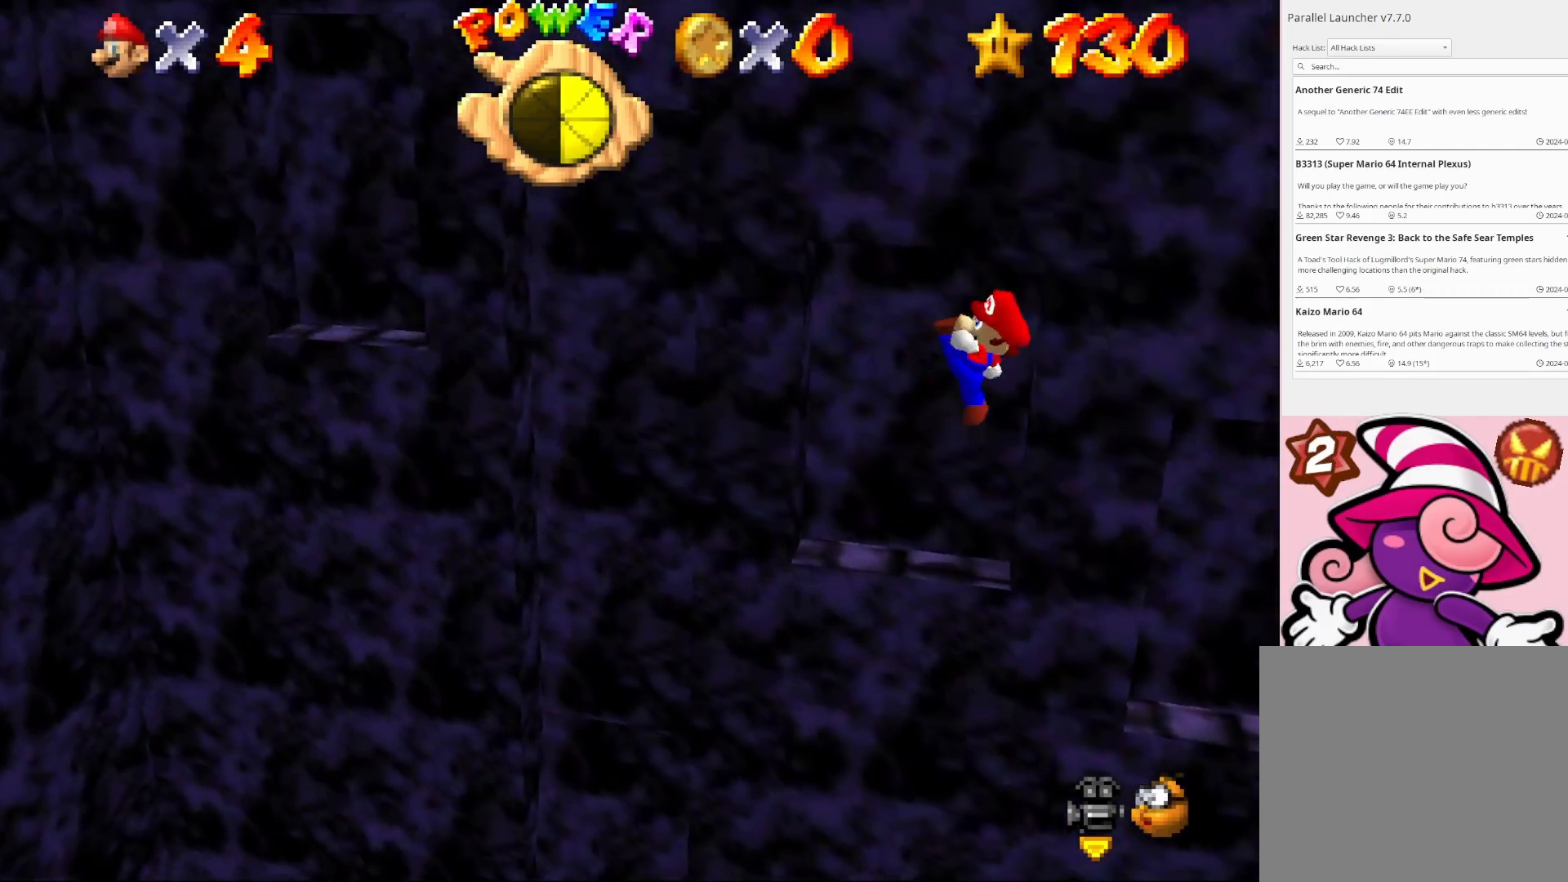
{"buttons": [], "left_stick": "up-left", "right_stick": "center", "events": [[167, "left_stick", "center"], [233, "CROSS", "down"], [333, "CIRCLE", "down"], [333, "CROSS", "up"], [400, "left_stick", "up-left"], [433, "CIRCLE", "up"]]}
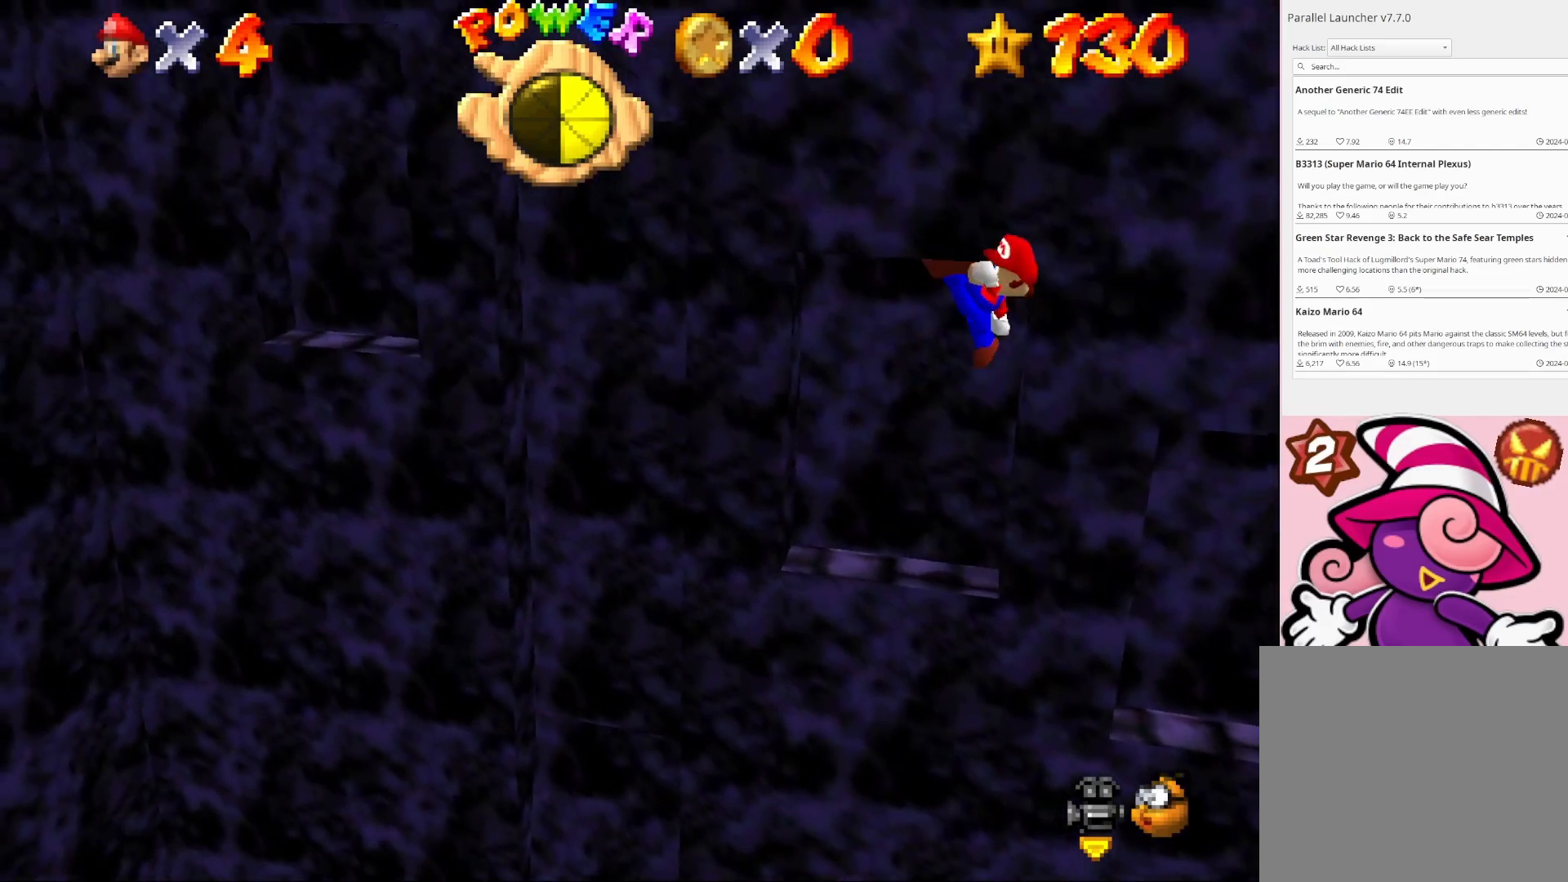
{"buttons": ["CROSS"], "left_stick": "down-left", "right_stick": "center", "events": [[367, "left_stick", "down-left"], [400, "CROSS", "down"]]}
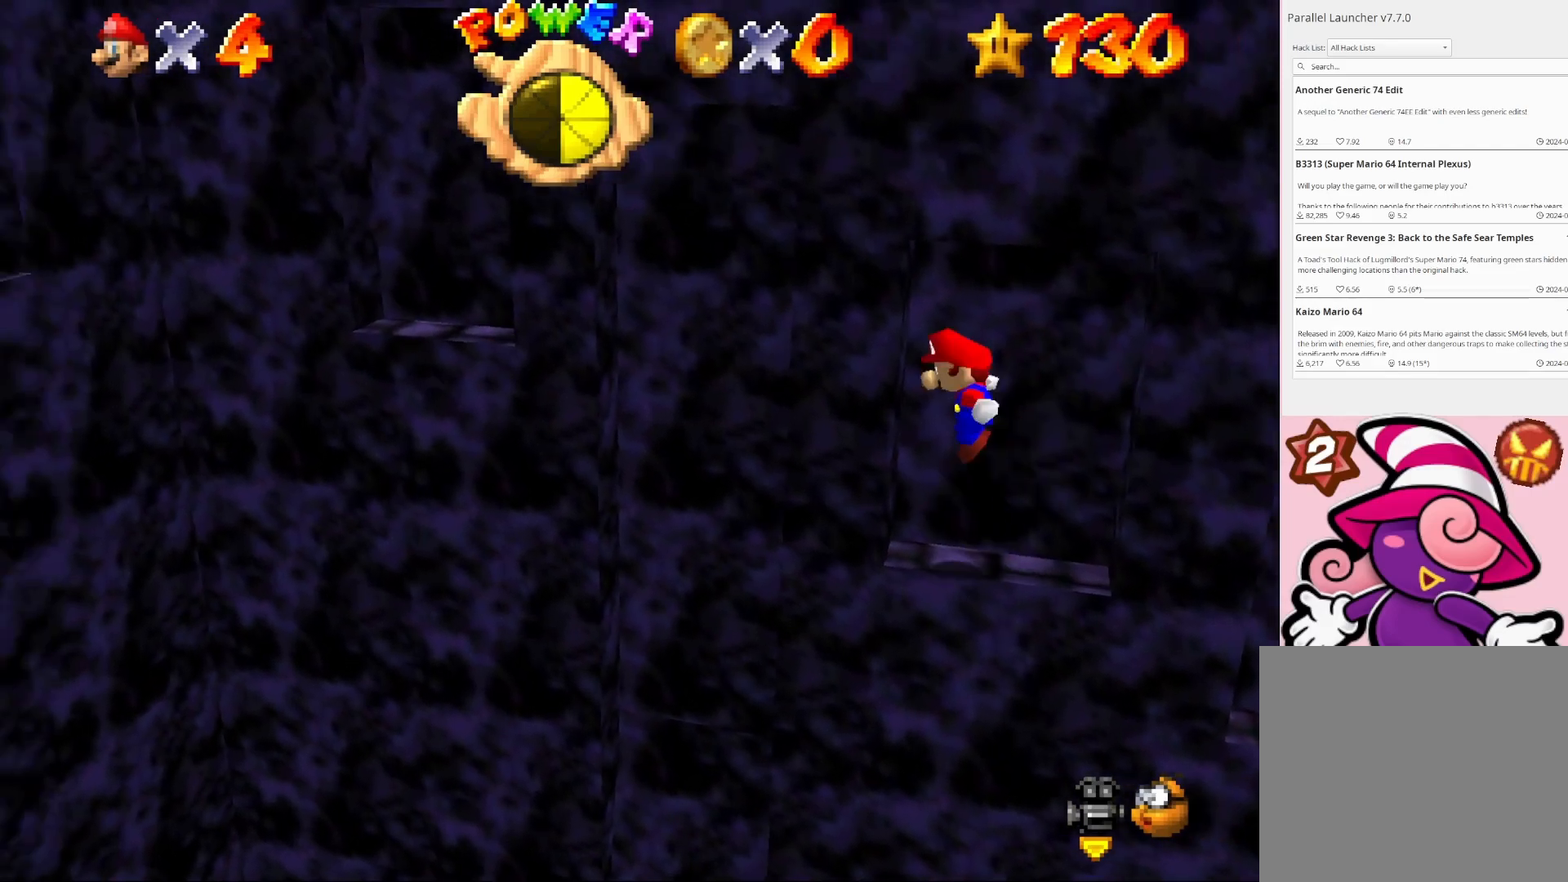
{"buttons": ["CROSS"], "left_stick": "up-left", "right_stick": "center", "events": [[133, "left_stick", "left"], [267, "left_stick", "up-left"]]}
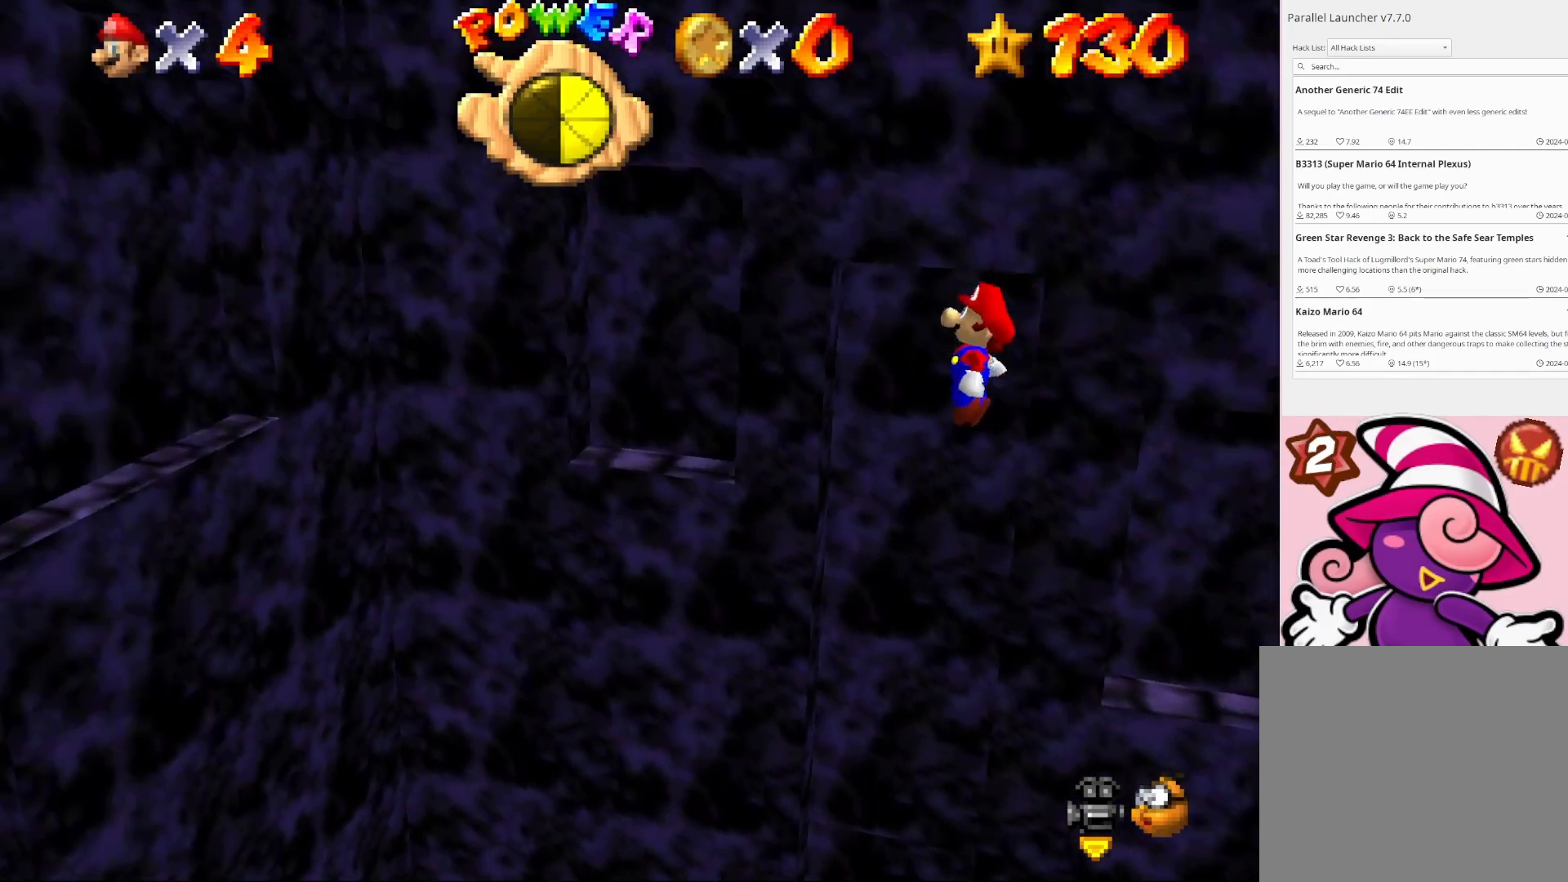
{"buttons": ["CROSS"], "left_stick": "down-right", "right_stick": "center", "events": [[67, "CROSS", "up"], [67, "left_stick", "up"], [300, "CROSS", "down"], [333, "CROSS", "up"], [333, "left_stick", "right"], [433, "left_stick", "down-right"], [500, "CROSS", "down"]]}
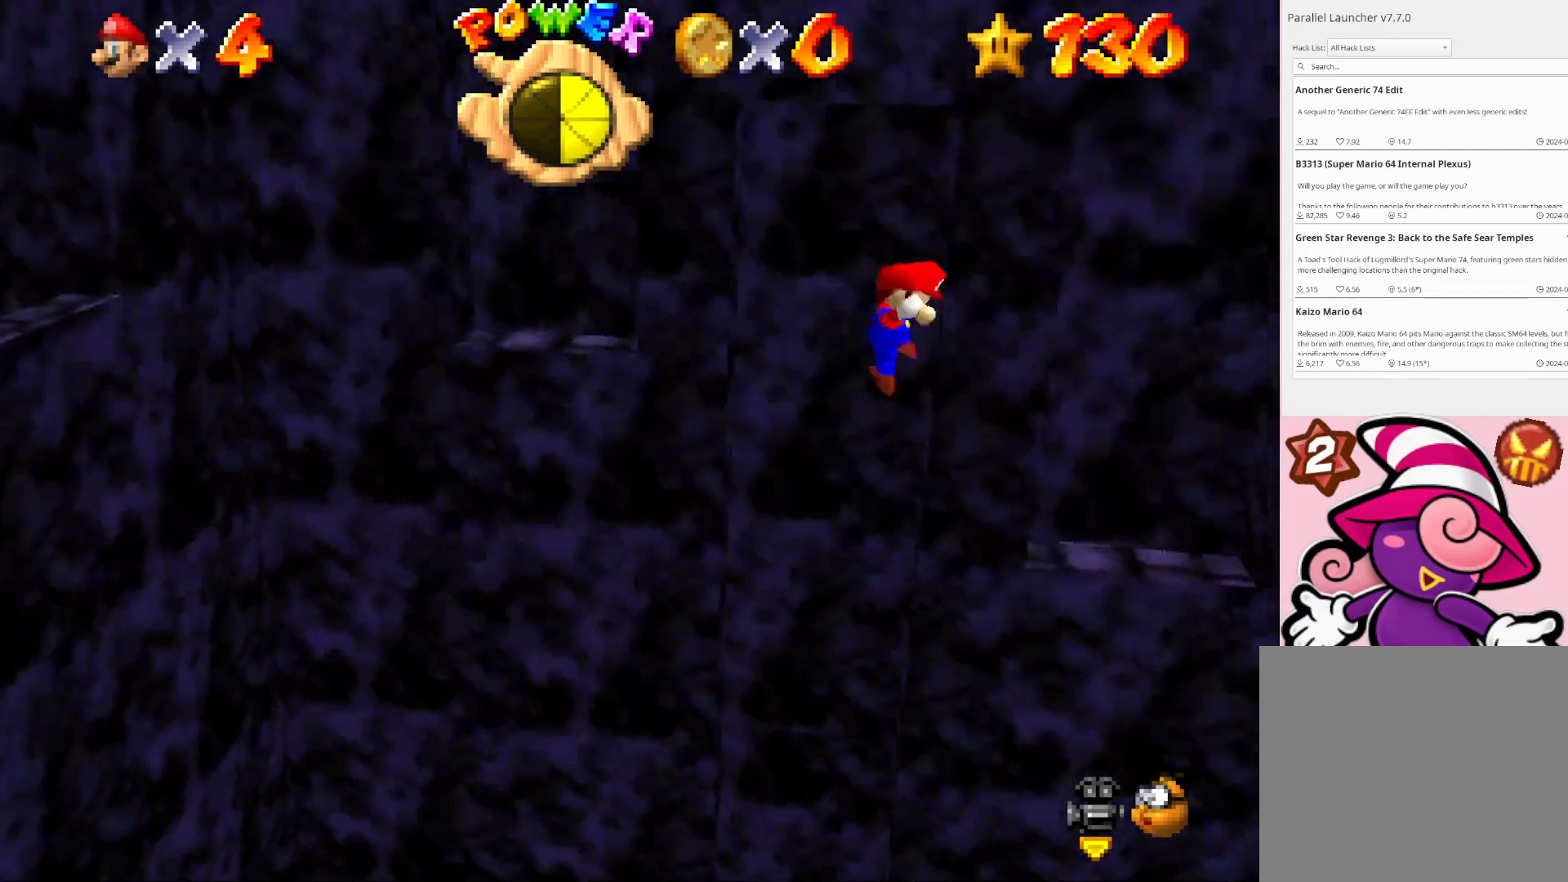
{"buttons": ["CROSS"], "left_stick": "up-left", "right_stick": "center", "events": [[367, "left_stick", "up"], [433, "left_stick", "up-left"]]}
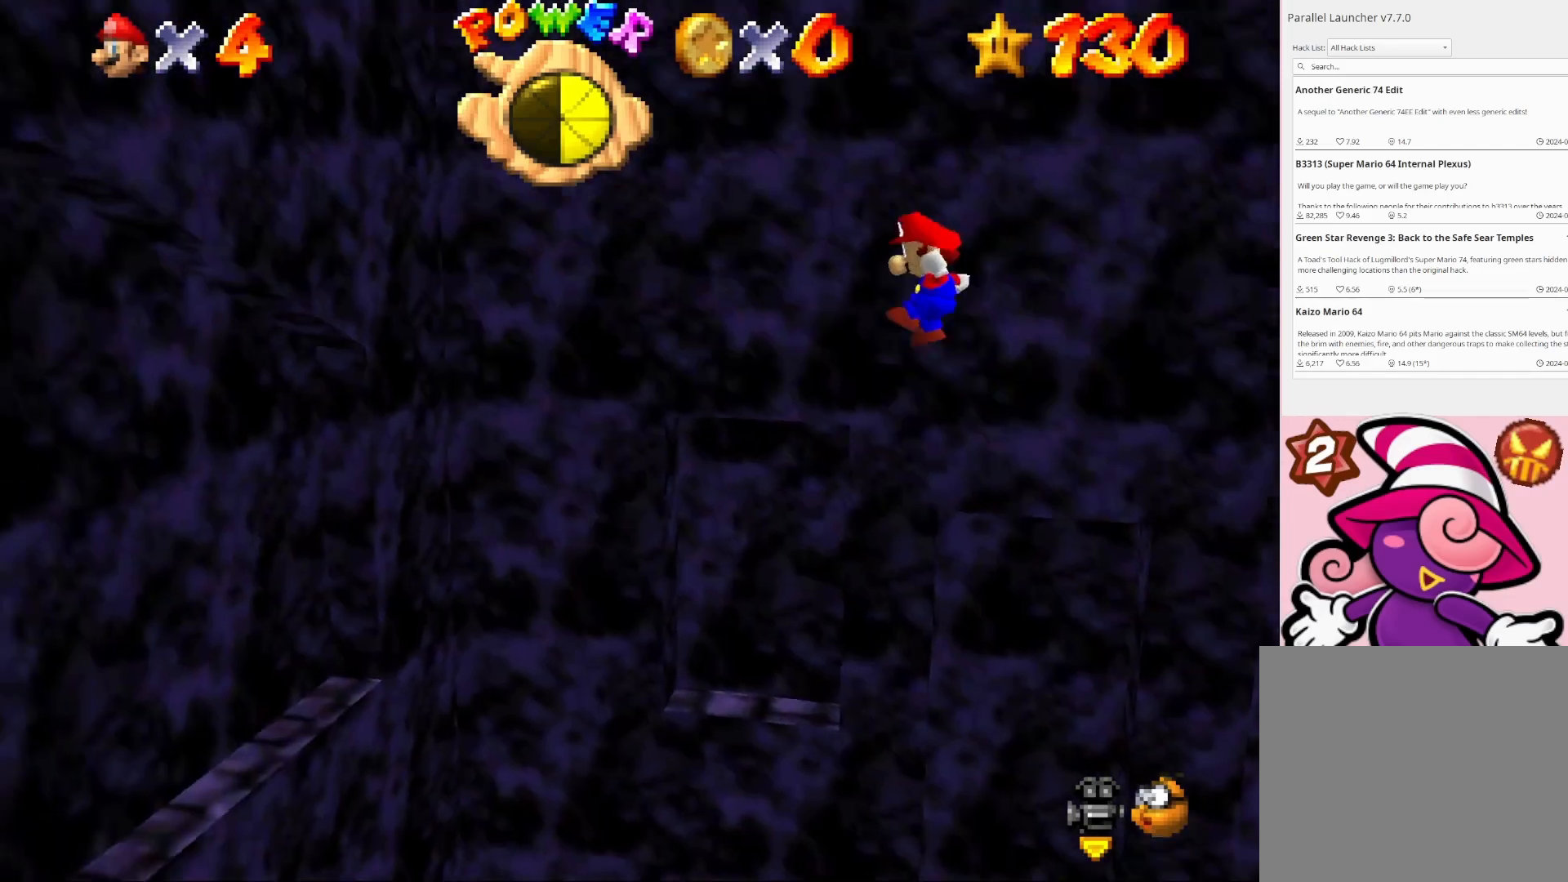
{"buttons": ["CROSS"], "left_stick": "up", "right_stick": "center", "events": [[100, "left_stick", "up"]]}
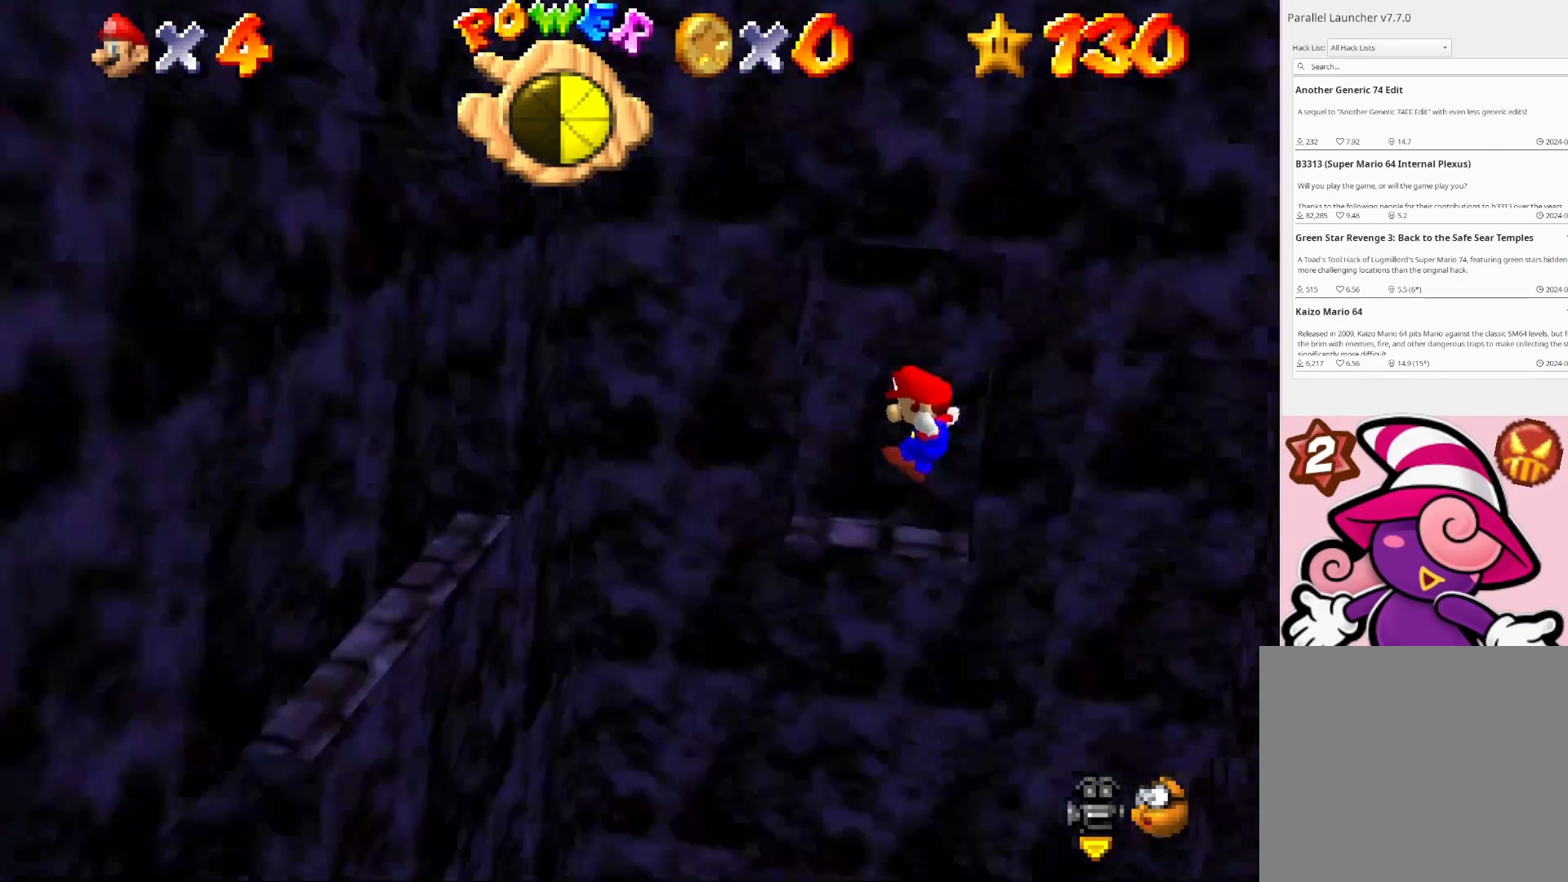
{"buttons": ["CROSS"], "left_stick": "up-right", "right_stick": "center", "events": [[33, "left_stick", "up-right"], [133, "CROSS", "up"], [500, "CROSS", "down"]]}
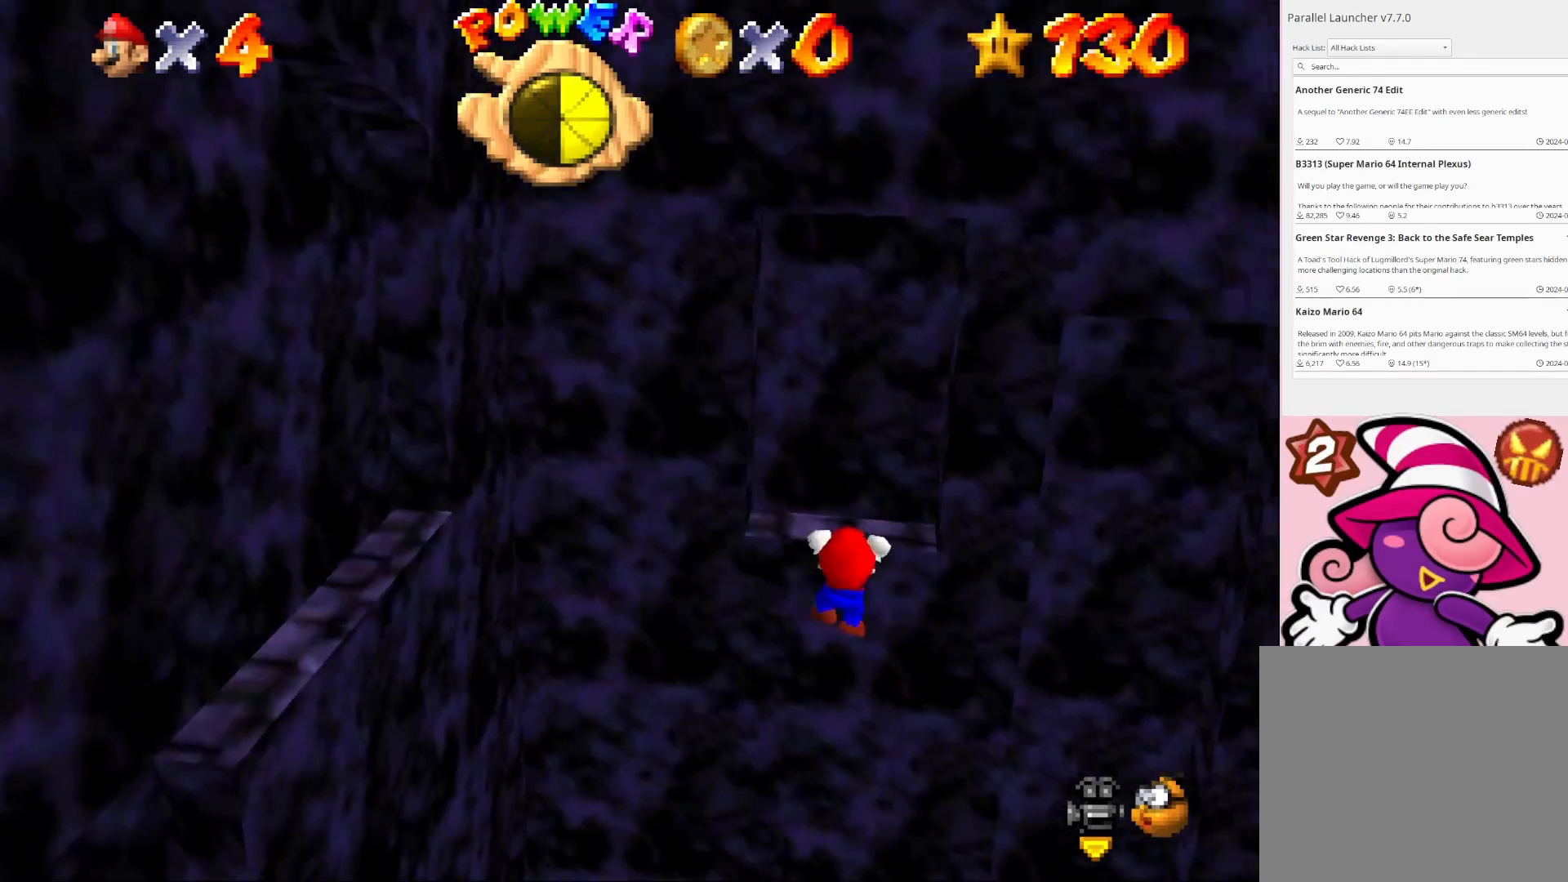
{"buttons": [], "left_stick": "center", "right_stick": "right", "events": [[67, "left_stick", "center"], [133, "CROSS", "up"], [233, "right_stick", "right"], [367, "right_stick", "center"], [467, "right_stick", "right"]]}
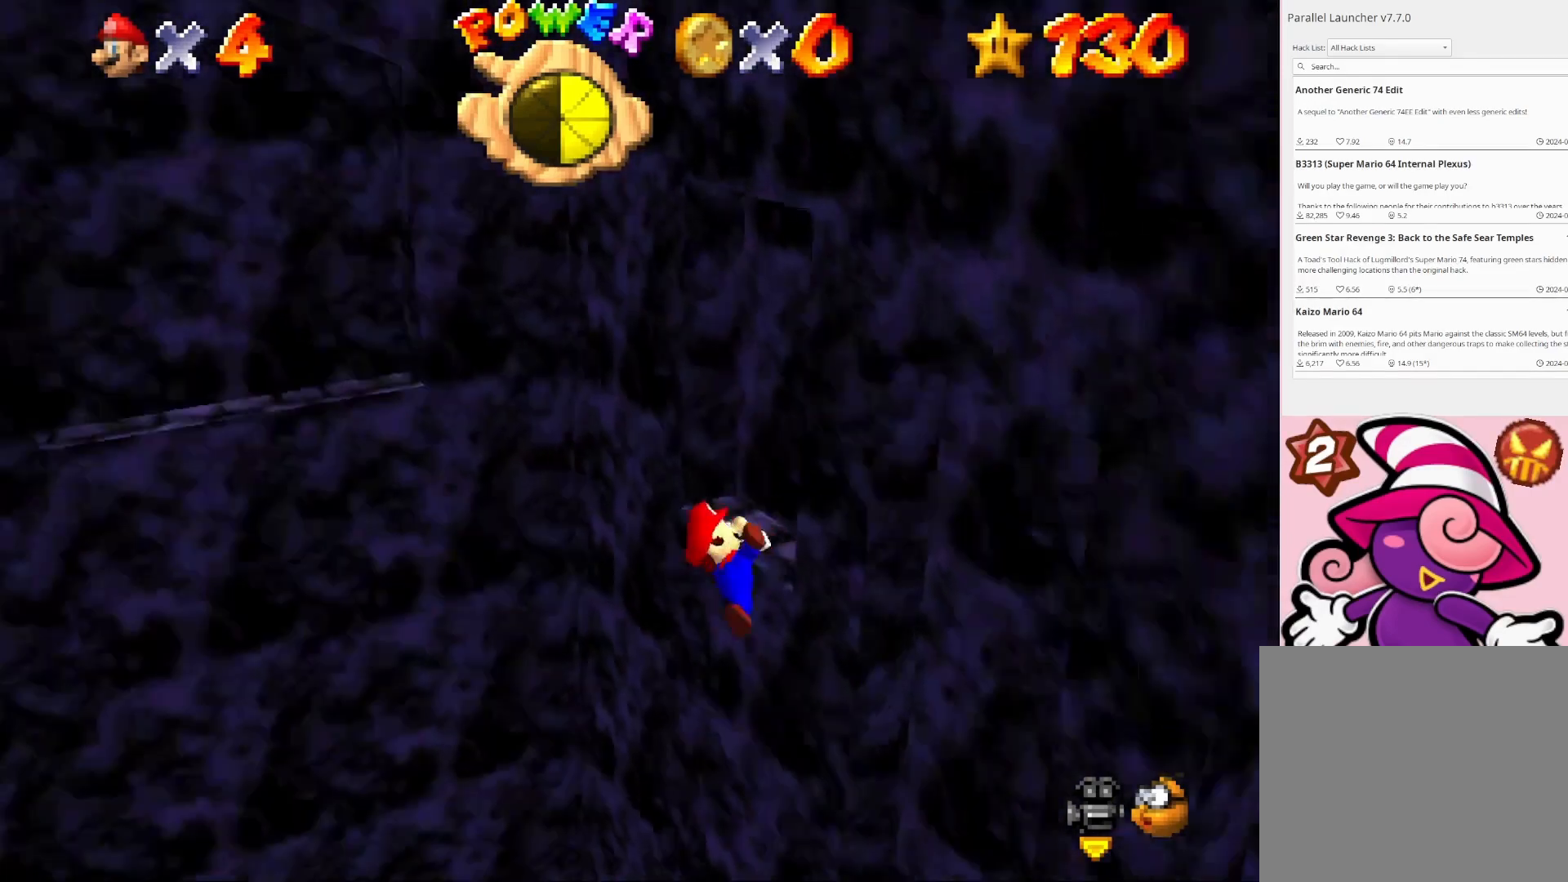
{"buttons": [], "left_stick": "center", "right_stick": "center", "events": [[100, "right_stick", "center"], [167, "right_stick", "right"], [267, "right_stick", "center"]]}
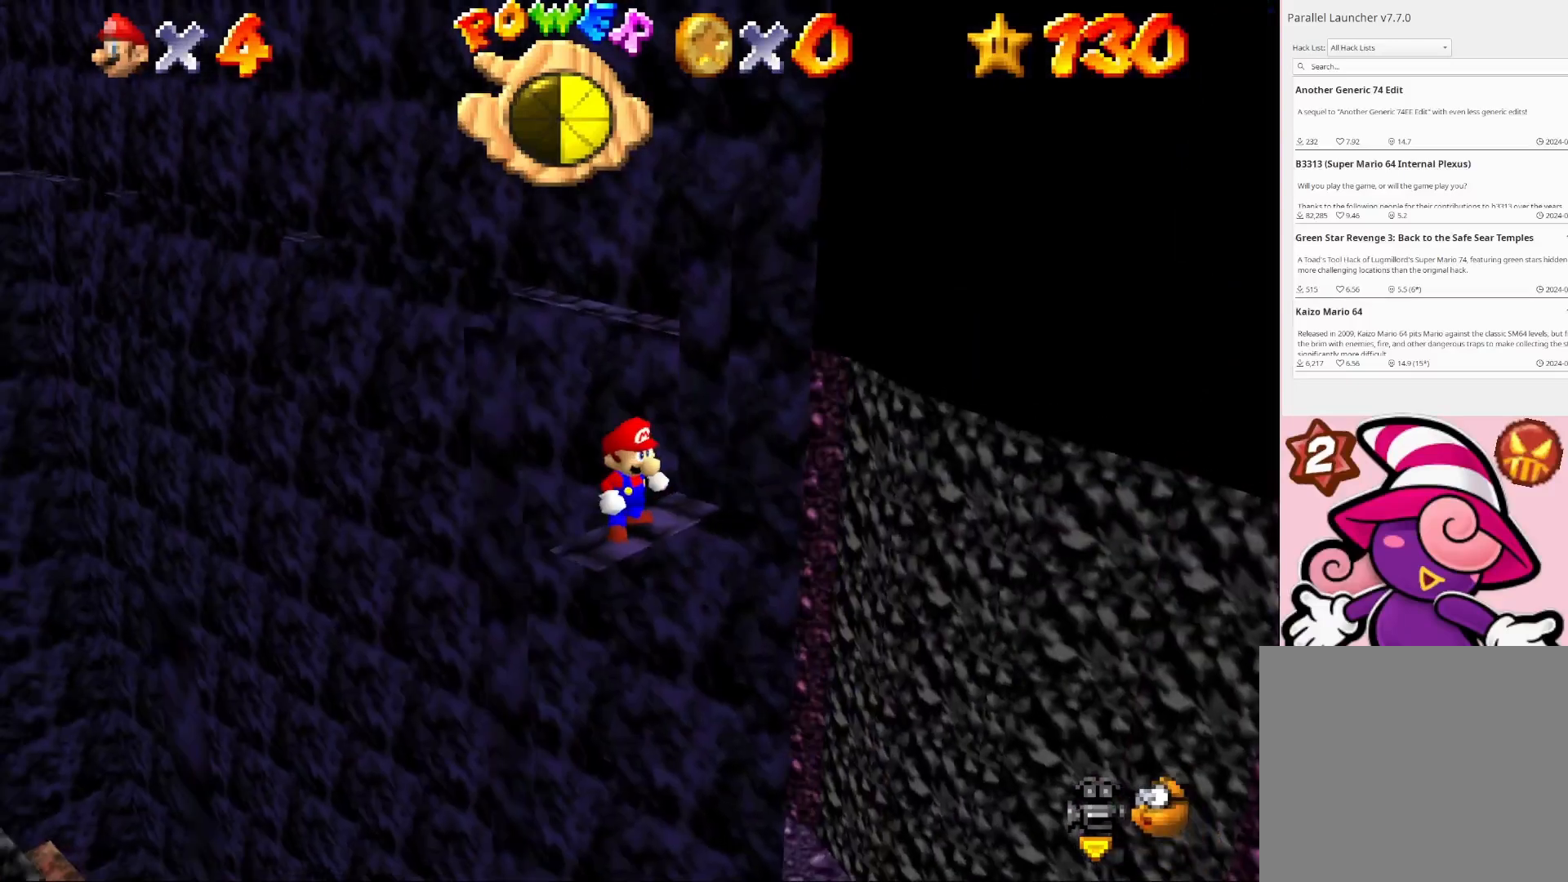
{"buttons": [], "left_stick": "center", "right_stick": "center", "events": []}
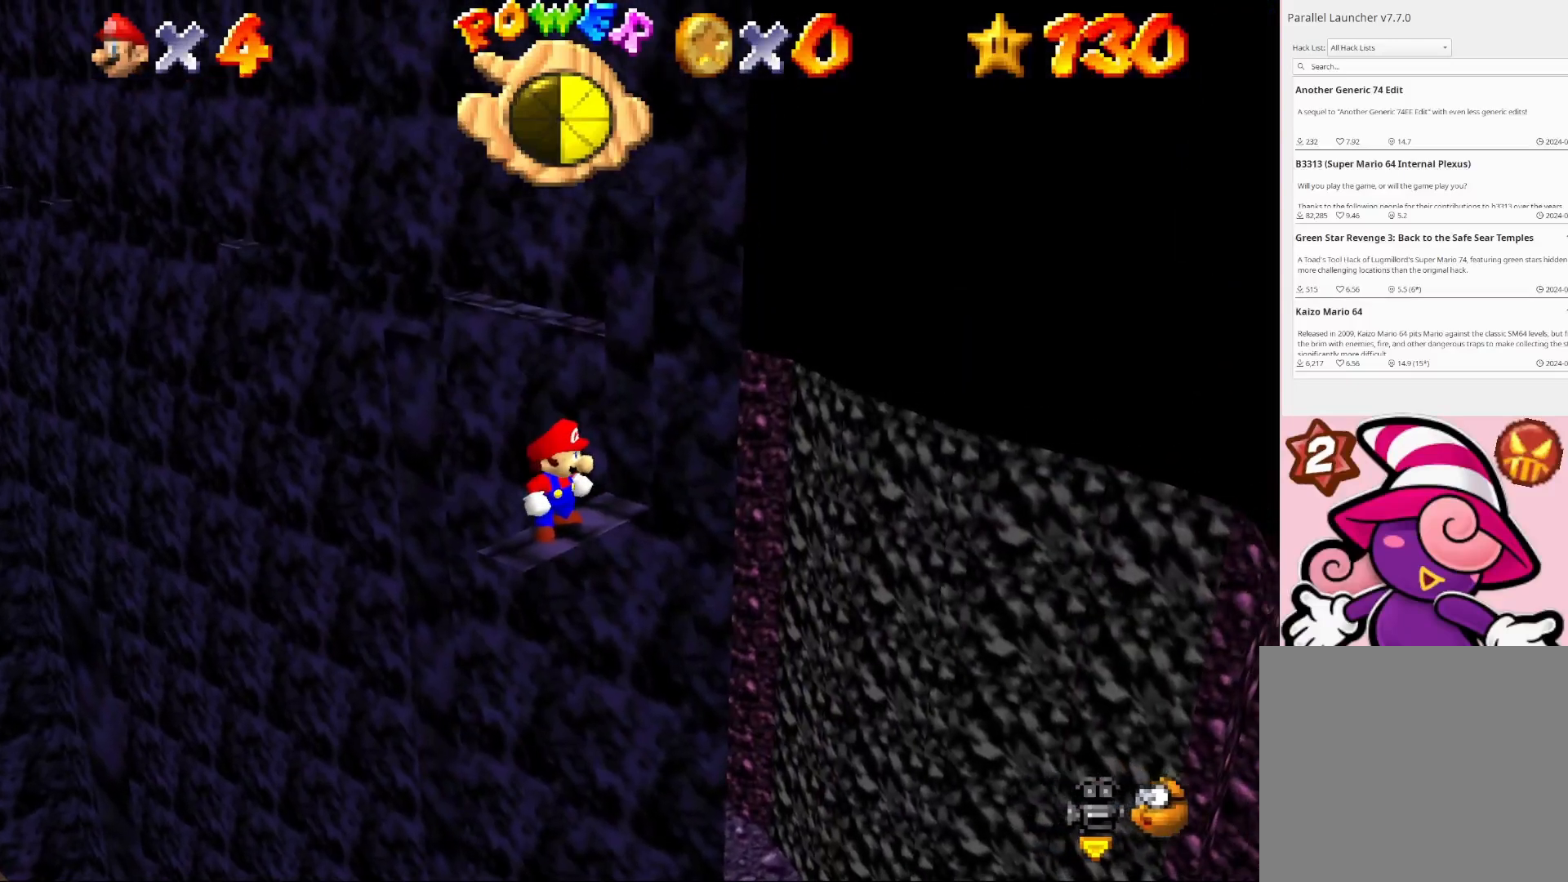
{"buttons": [], "left_stick": "down-right", "right_stick": "center", "events": [[100, "CROSS", "down"], [233, "CROSS", "up"], [367, "left_stick", "down-right"]]}
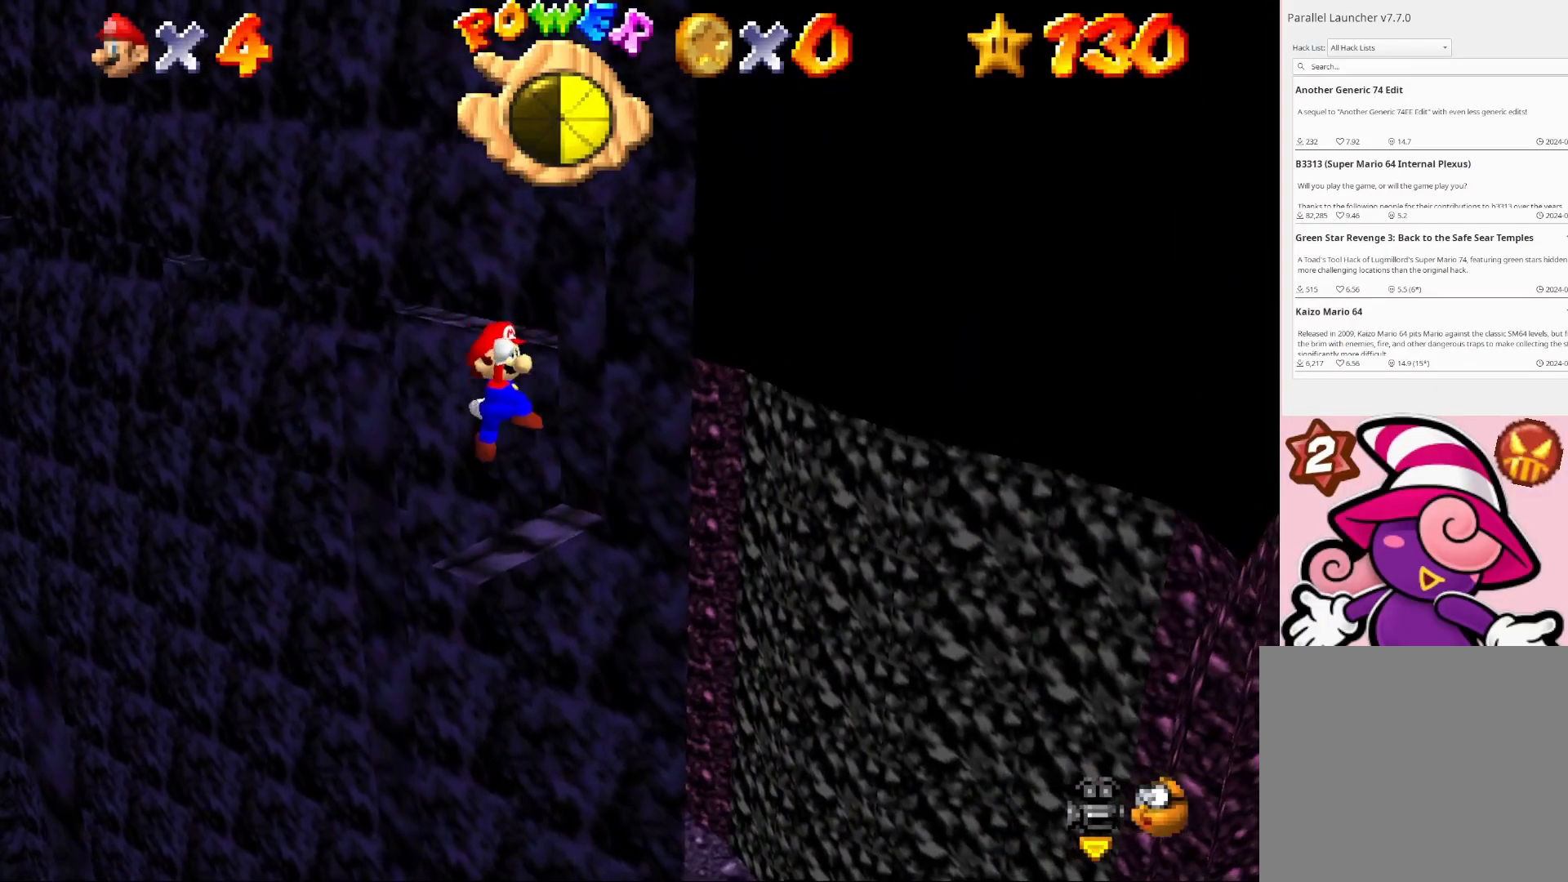
{"buttons": [], "left_stick": "center", "right_stick": "center", "events": [[33, "left_stick", "center"]]}
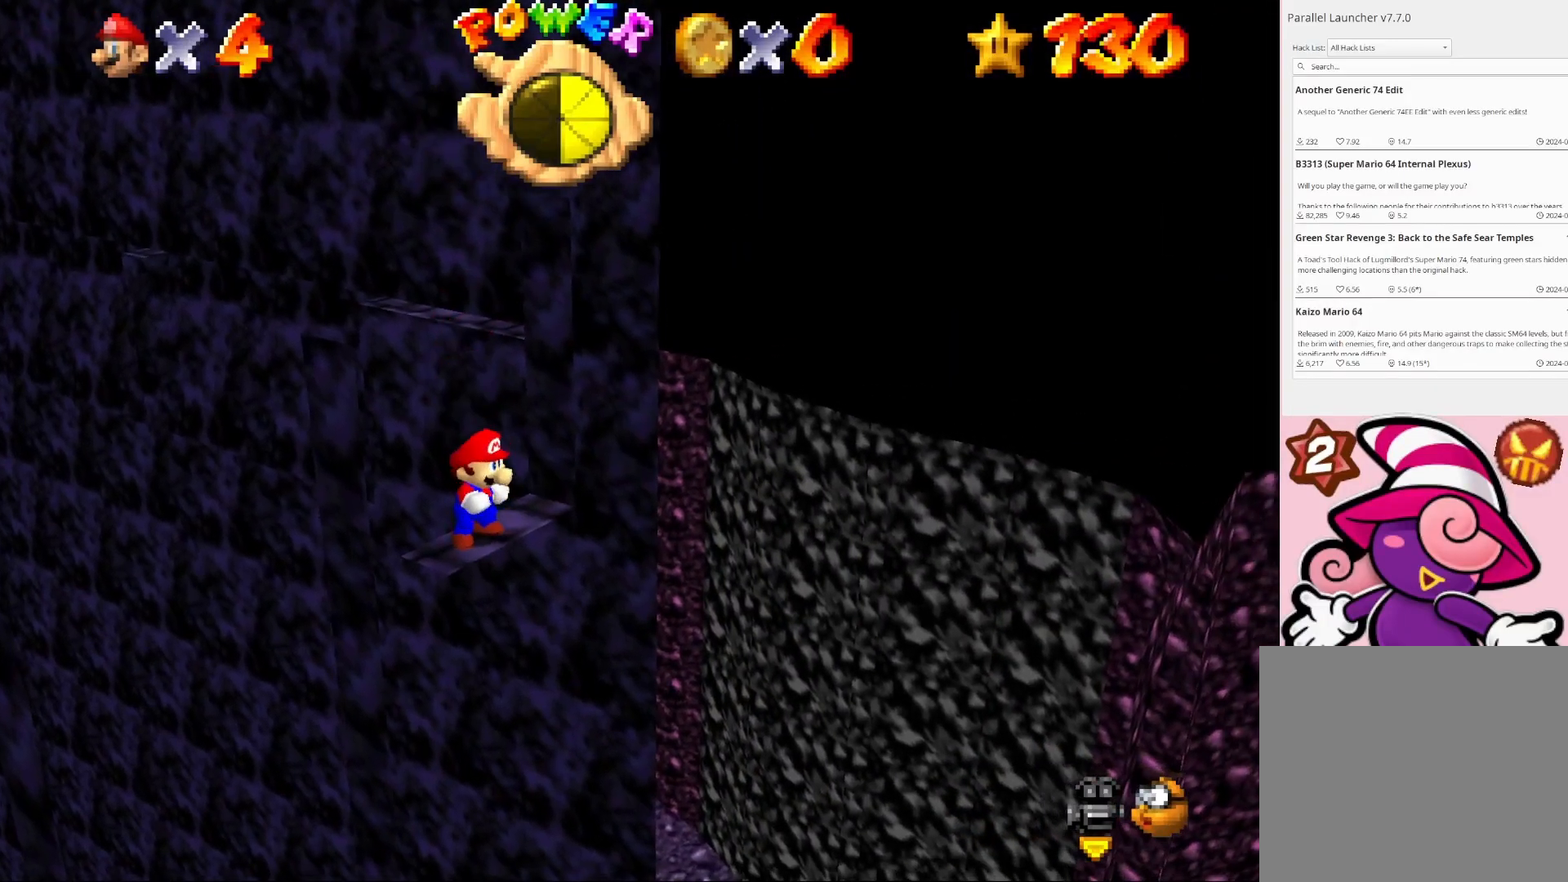
{"buttons": ["CROSS"], "left_stick": "center", "right_stick": "center", "events": [[467, "CROSS", "down"]]}
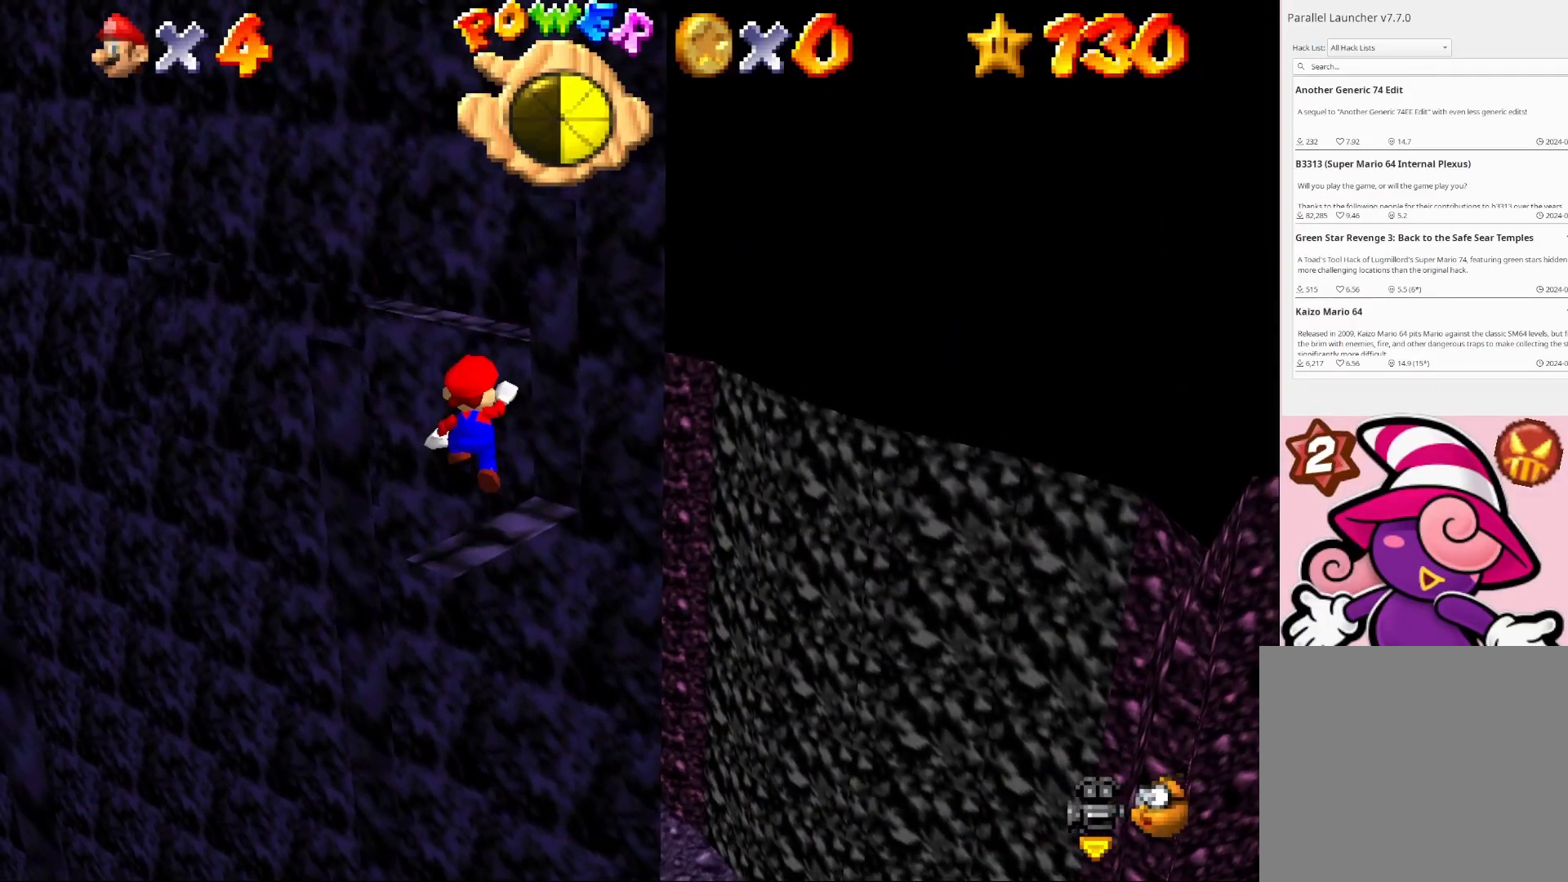
{"buttons": [], "left_stick": "center", "right_stick": "center", "events": [[67, "CROSS", "up"], [200, "left_stick", "down-right"], [333, "CIRCLE", "down"], [333, "left_stick", "center"], [433, "CIRCLE", "up"]]}
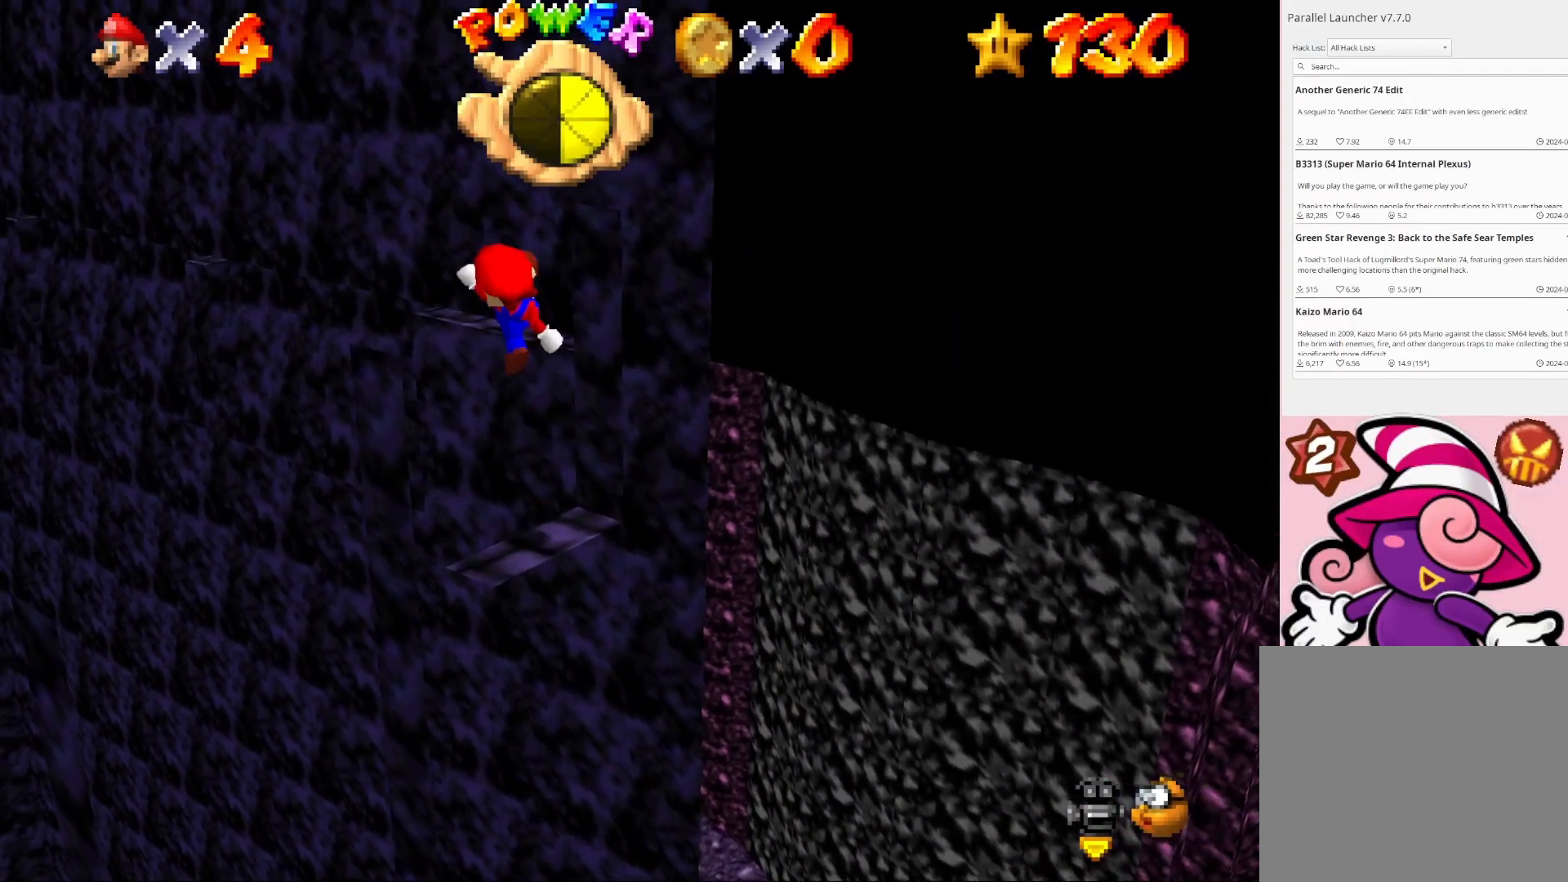
{"buttons": ["CROSS", "CIRCLE"], "left_stick": "center", "right_stick": "center", "events": [[67, "left_stick", "down-right"], [200, "left_stick", "center"], [400, "CROSS", "down"], [433, "CIRCLE", "down"]]}
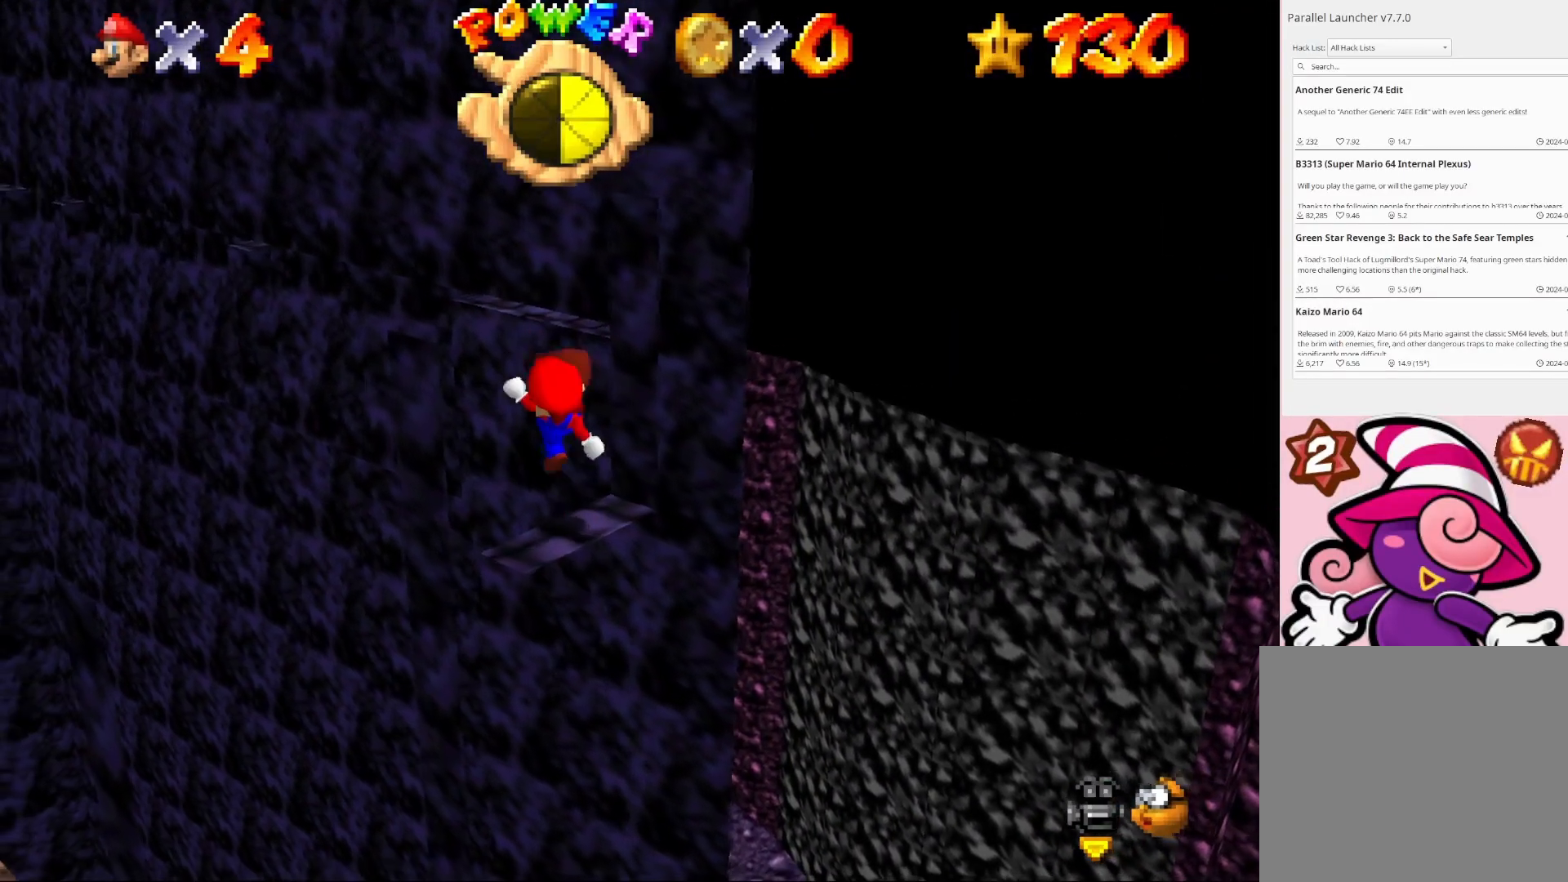
{"buttons": [], "left_stick": "center", "right_stick": "center", "events": [[67, "CIRCLE", "up"], [67, "CROSS", "up"], [367, "CROSS", "down"], [500, "CROSS", "up"]]}
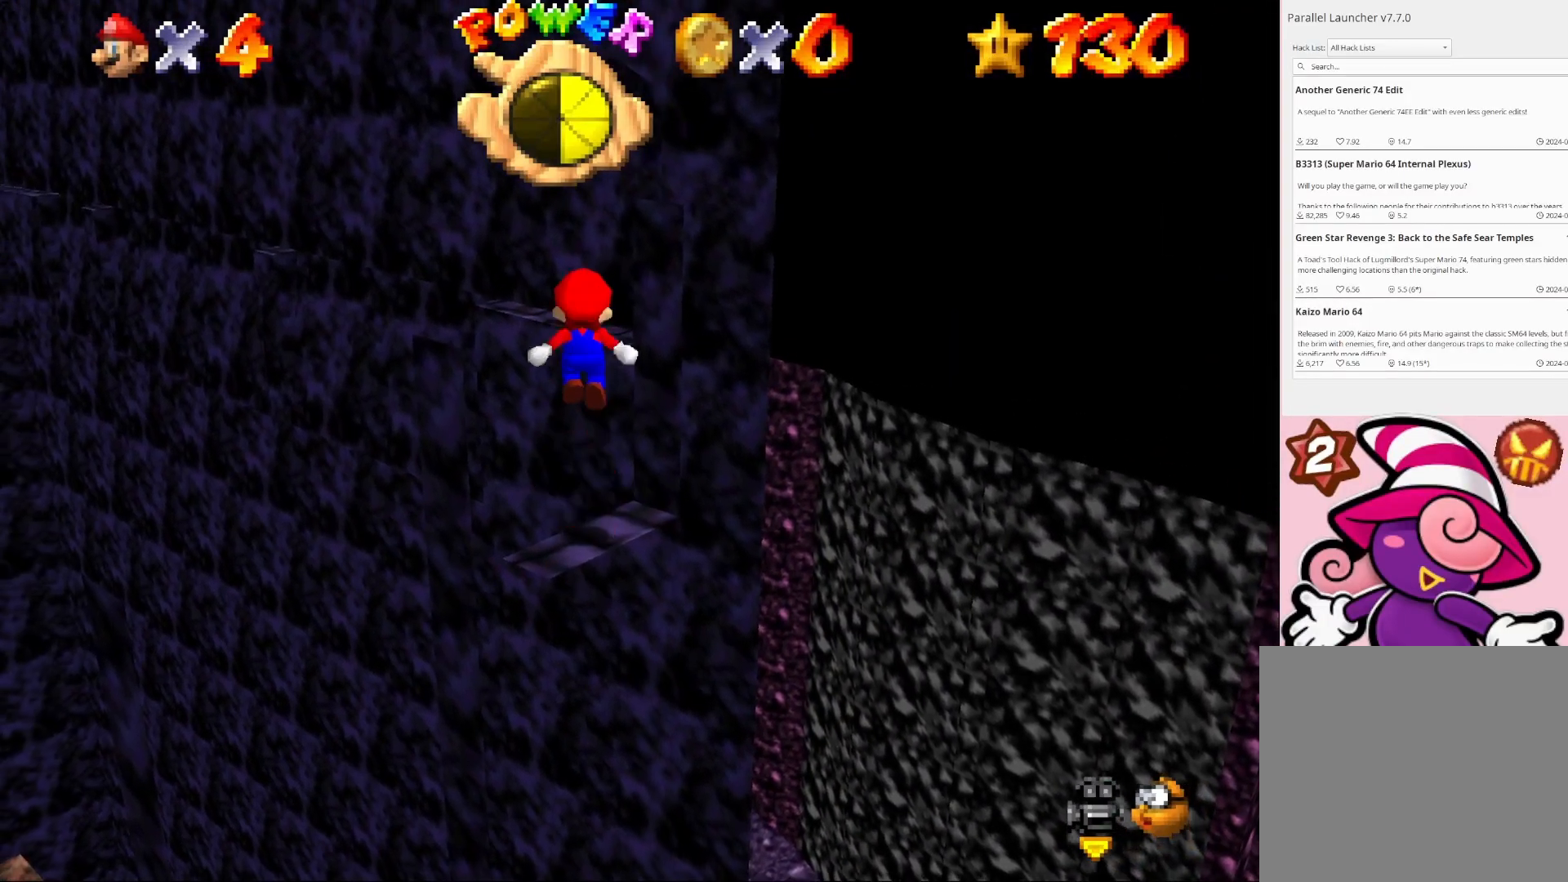
{"buttons": [], "left_stick": "right", "right_stick": "center", "events": [[167, "CIRCLE", "down"], [267, "CIRCLE", "up"], [367, "left_stick", "right"]]}
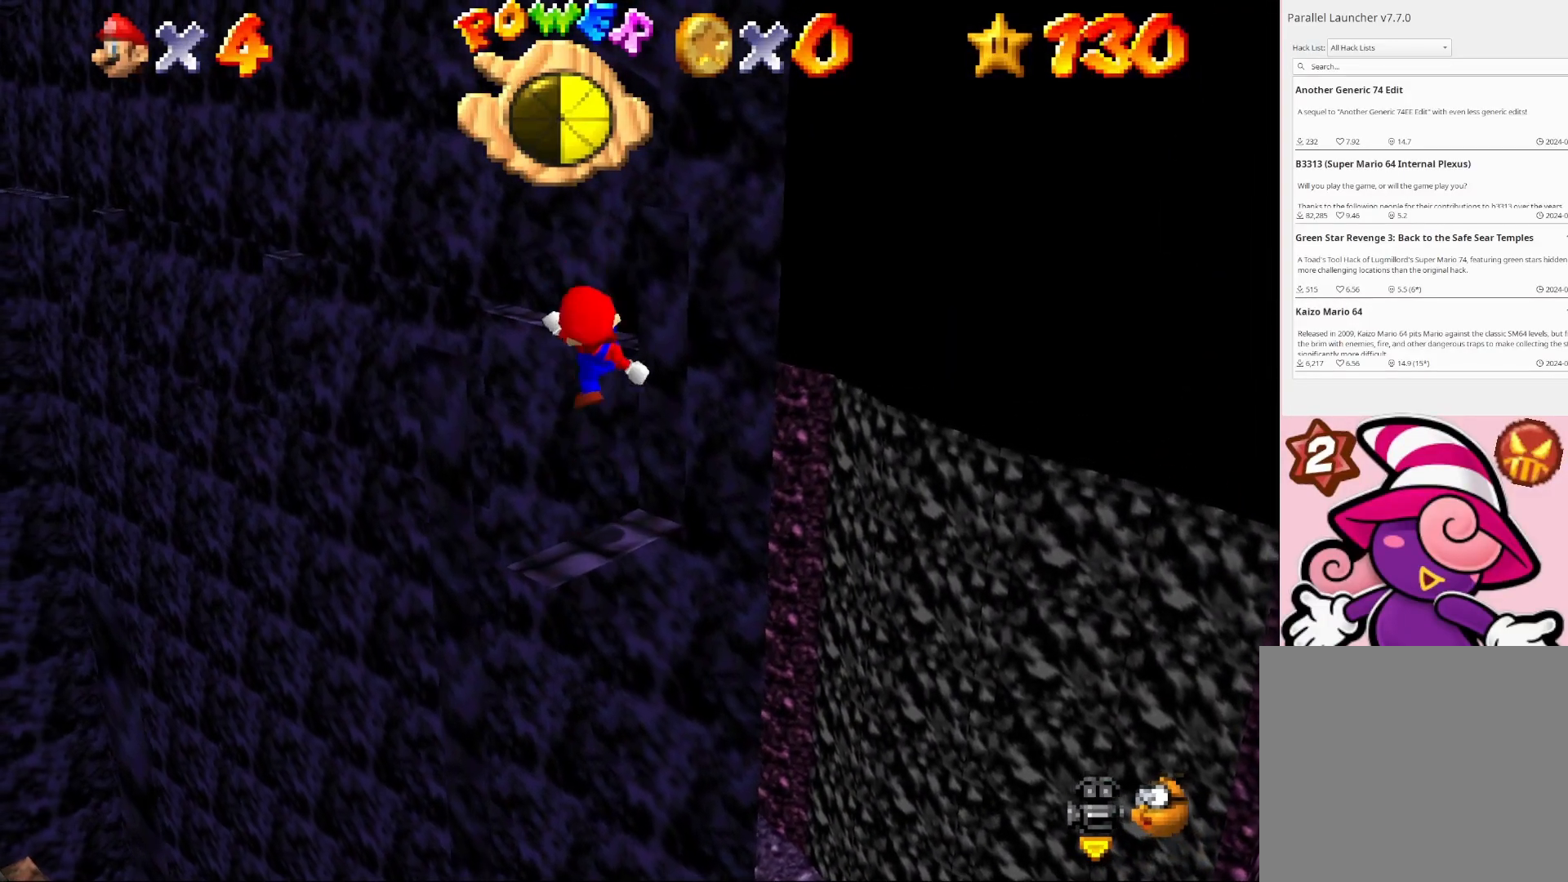
{"buttons": ["CROSS"], "left_stick": "up", "right_stick": "center", "events": [[133, "left_stick", "up"], [233, "CROSS", "down"]]}
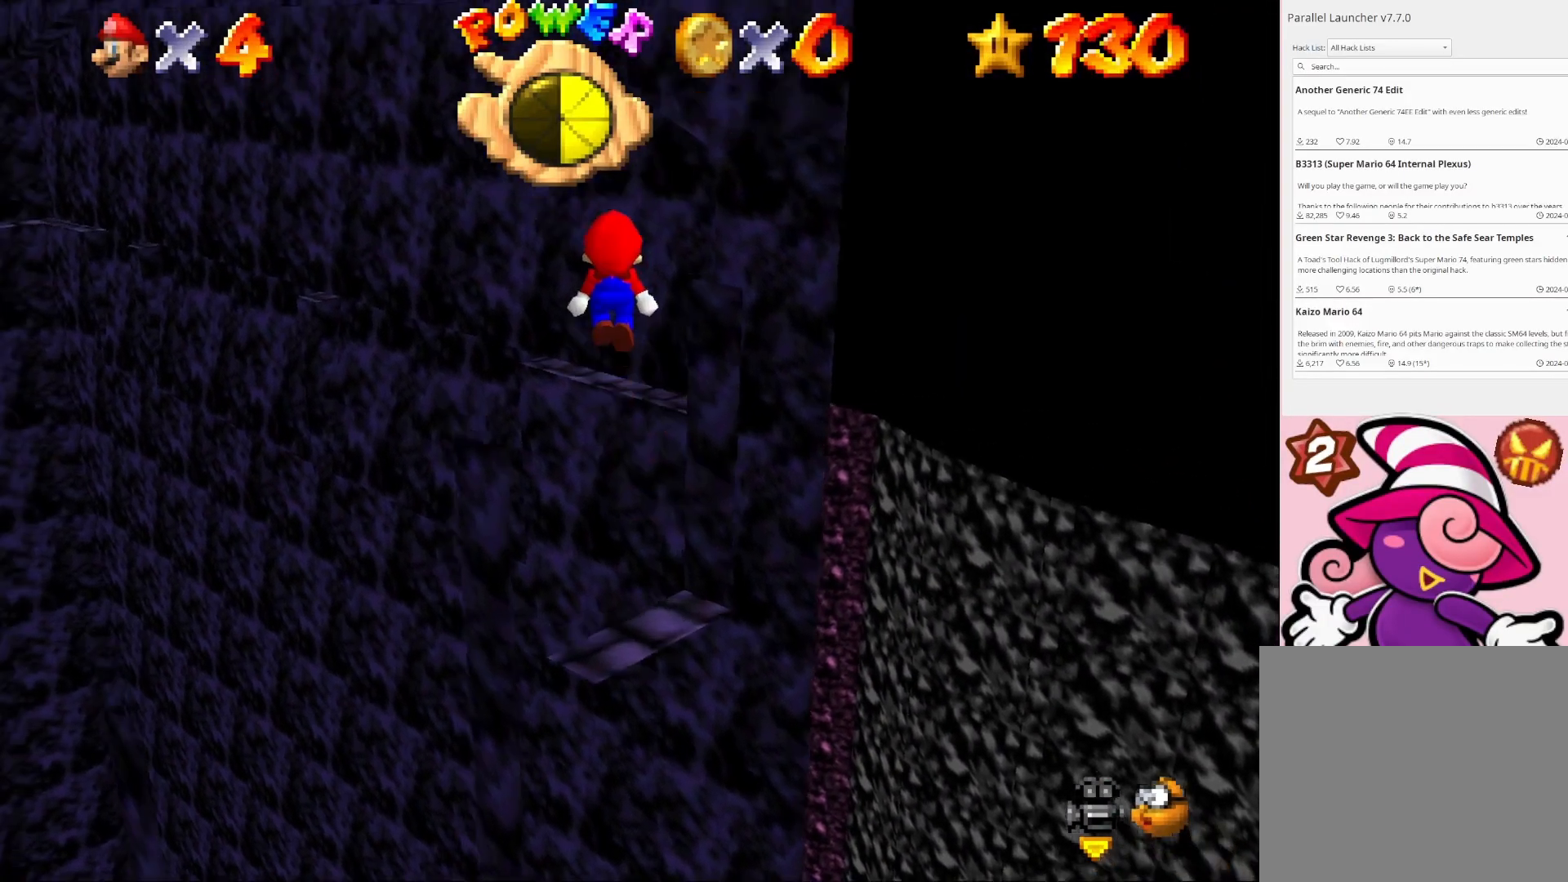
{"buttons": [], "left_stick": "down-right", "right_stick": "center", "events": [[367, "CROSS", "up"], [367, "left_stick", "down-right"]]}
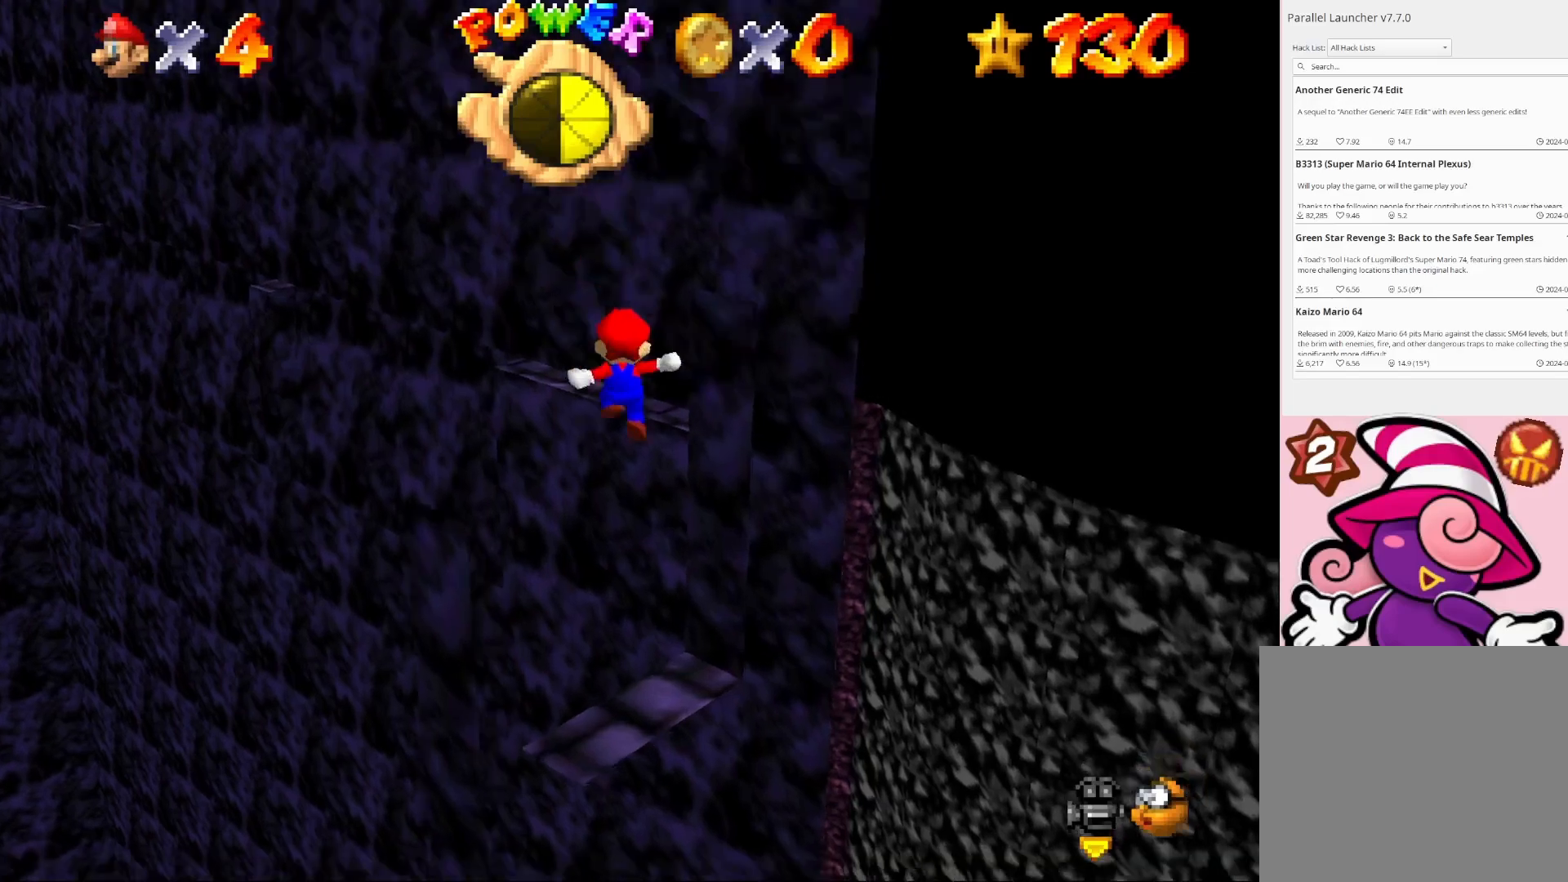
{"buttons": [], "left_stick": "up-right", "right_stick": "center", "events": [[33, "left_stick", "up-right"], [67, "CIRCLE", "down"], [233, "CIRCLE", "up"]]}
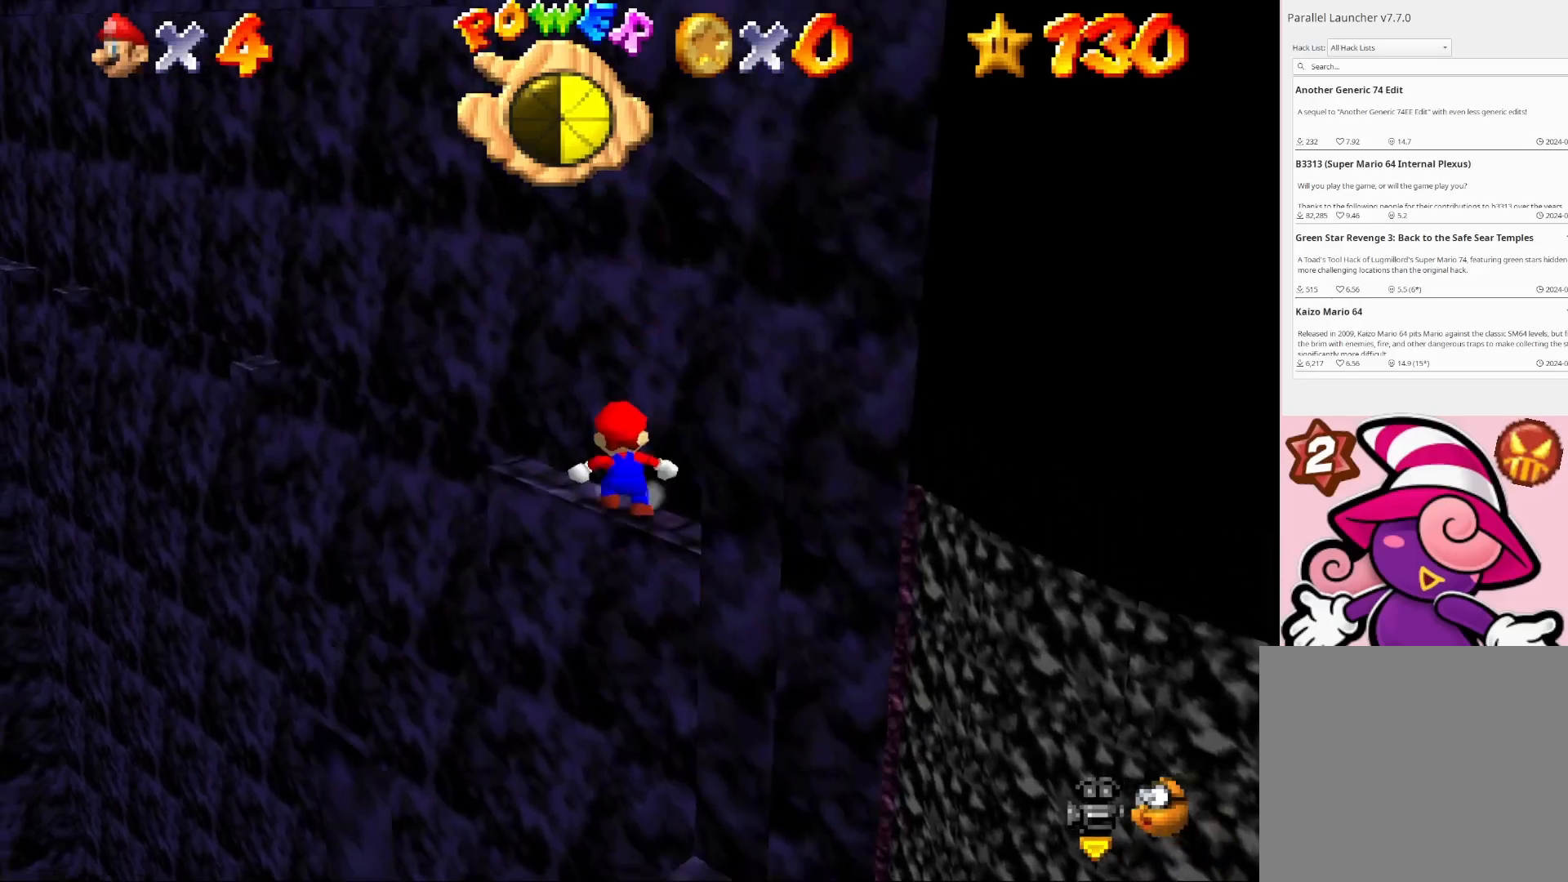
{"buttons": [], "left_stick": "center", "right_stick": "center", "events": [[100, "right_stick", "left"], [133, "left_stick", "center"], [400, "right_stick", "center"]]}
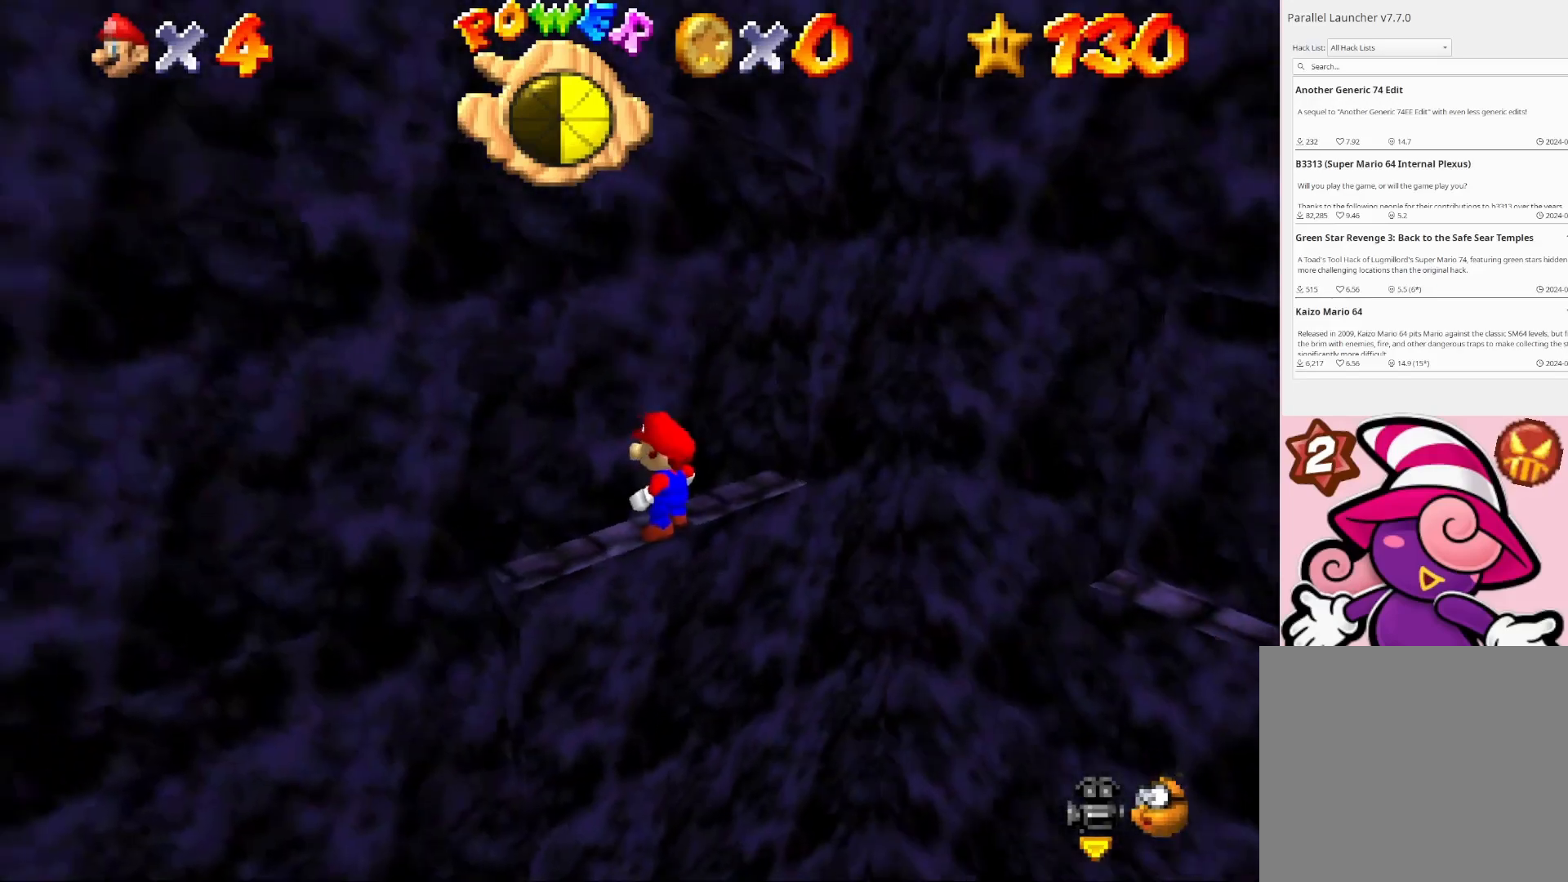
{"buttons": [], "left_stick": "center", "right_stick": "center", "events": [[267, "right_stick", "right"], [433, "right_stick", "center"]]}